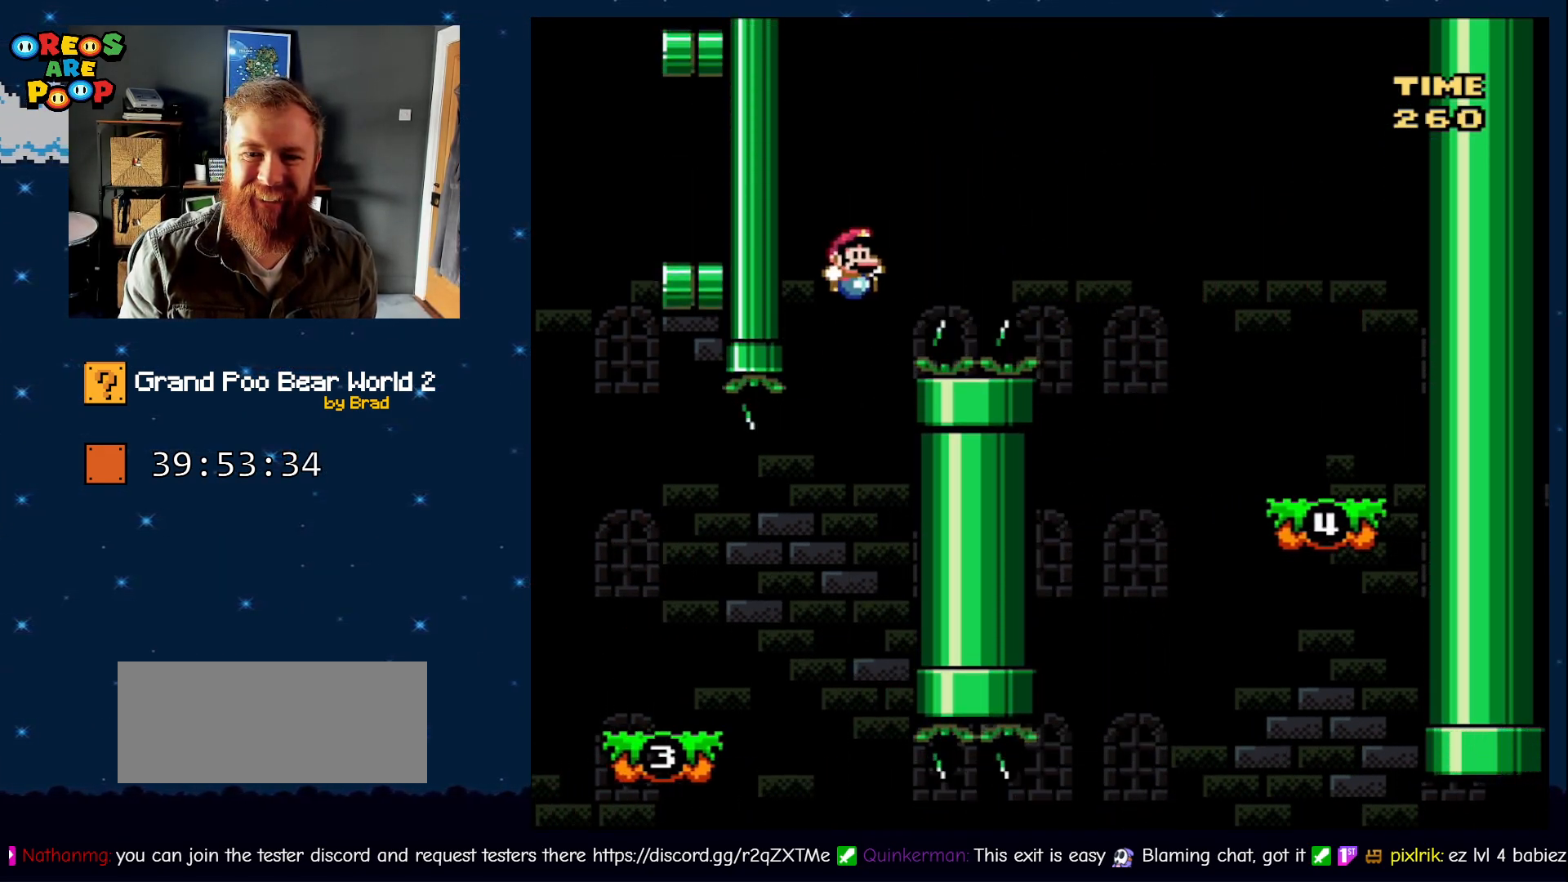
Gameplay with a controller (Nintendo layout); each line is a JSON object with the inputs held at the frame after it (dt_ms = milliseconds from this image to that frame). "events" lists button and stick changes between this image and that frame as [ms after this image, input, new state], when the widget could be followed in between. Not read: L1 L3 R1 R3 SELECT.
{"dt_ms": 500, "buttons": ["Y", "DPAD_LEFT"], "events": [[17, "DPAD_RIGHT", "up"], [150, "DPAD_LEFT", "down"]]}
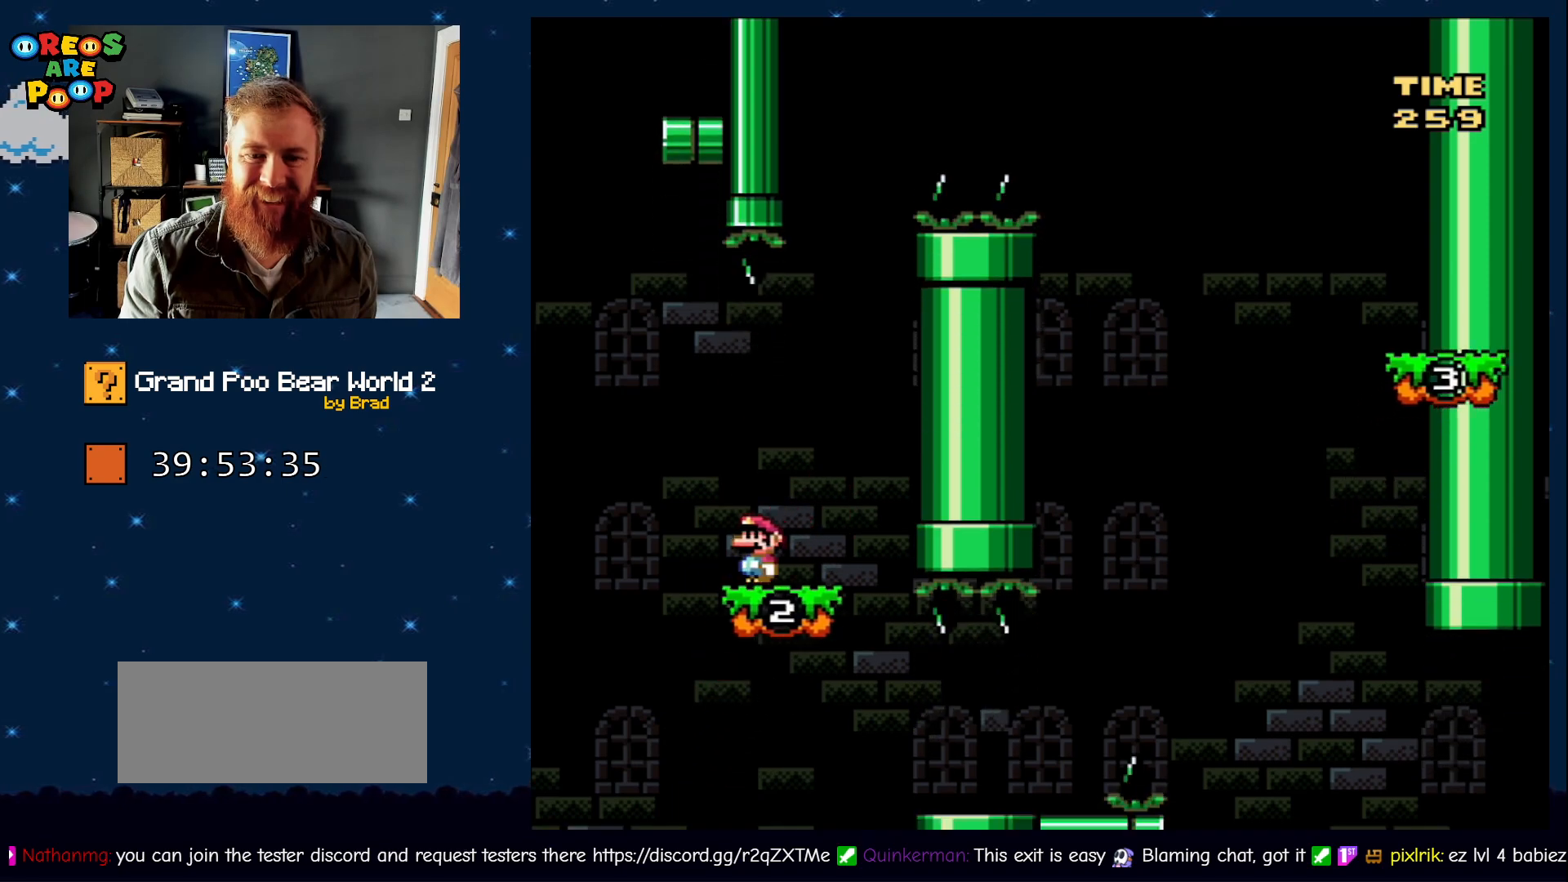
{"dt_ms": 500, "buttons": ["B", "Y", "DPAD_LEFT"], "events": [[33, "B", "down"], [250, "DPAD_LEFT", "up"], [250, "DPAD_RIGHT", "down"], [433, "DPAD_RIGHT", "up"], [483, "DPAD_LEFT", "down"]]}
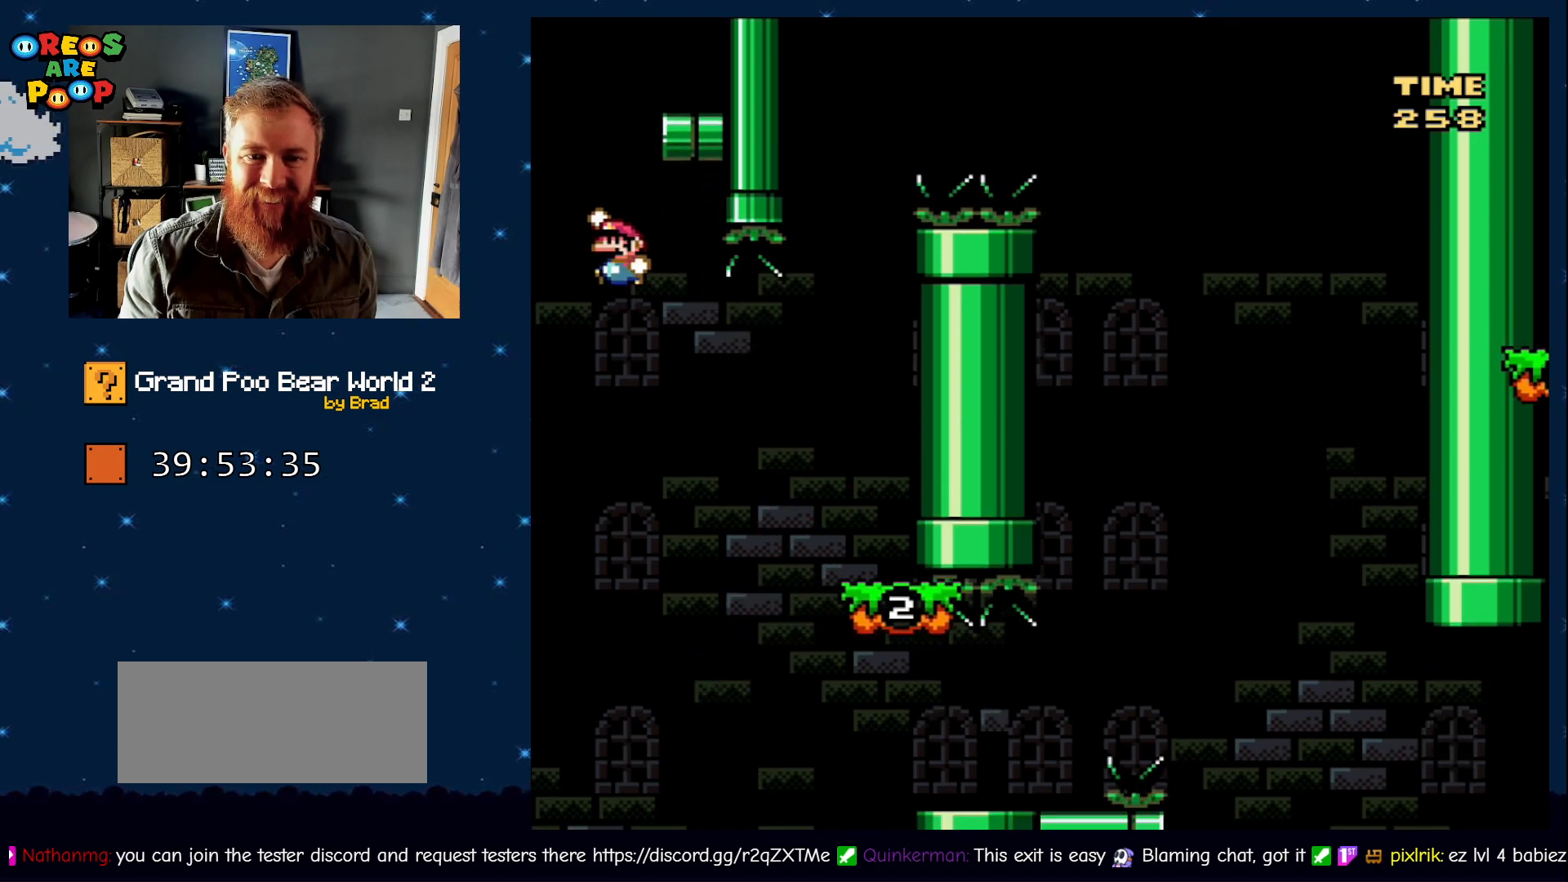
{"dt_ms": 500, "buttons": ["B", "Y", "DPAD_RIGHT"], "events": [[33, "B", "up"], [417, "DPAD_LEFT", "up"], [433, "DPAD_RIGHT", "down"], [483, "B", "down"]]}
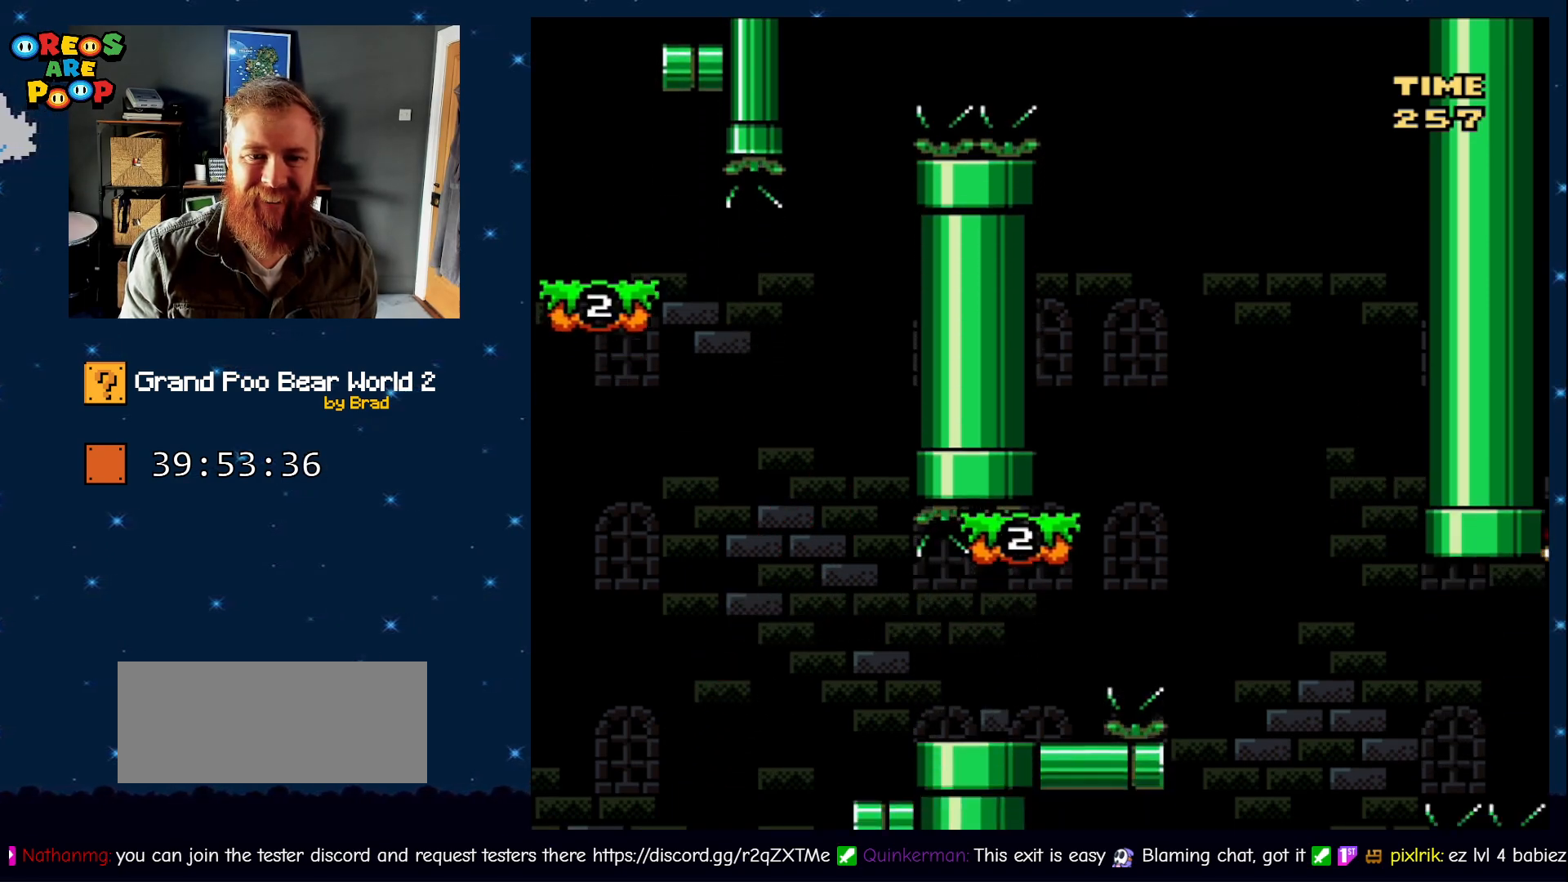
{"dt_ms": 1000, "buttons": [], "events": [[150, "DPAD_RIGHT", "up"], [183, "B", "up"], [267, "Y", "up"]]}
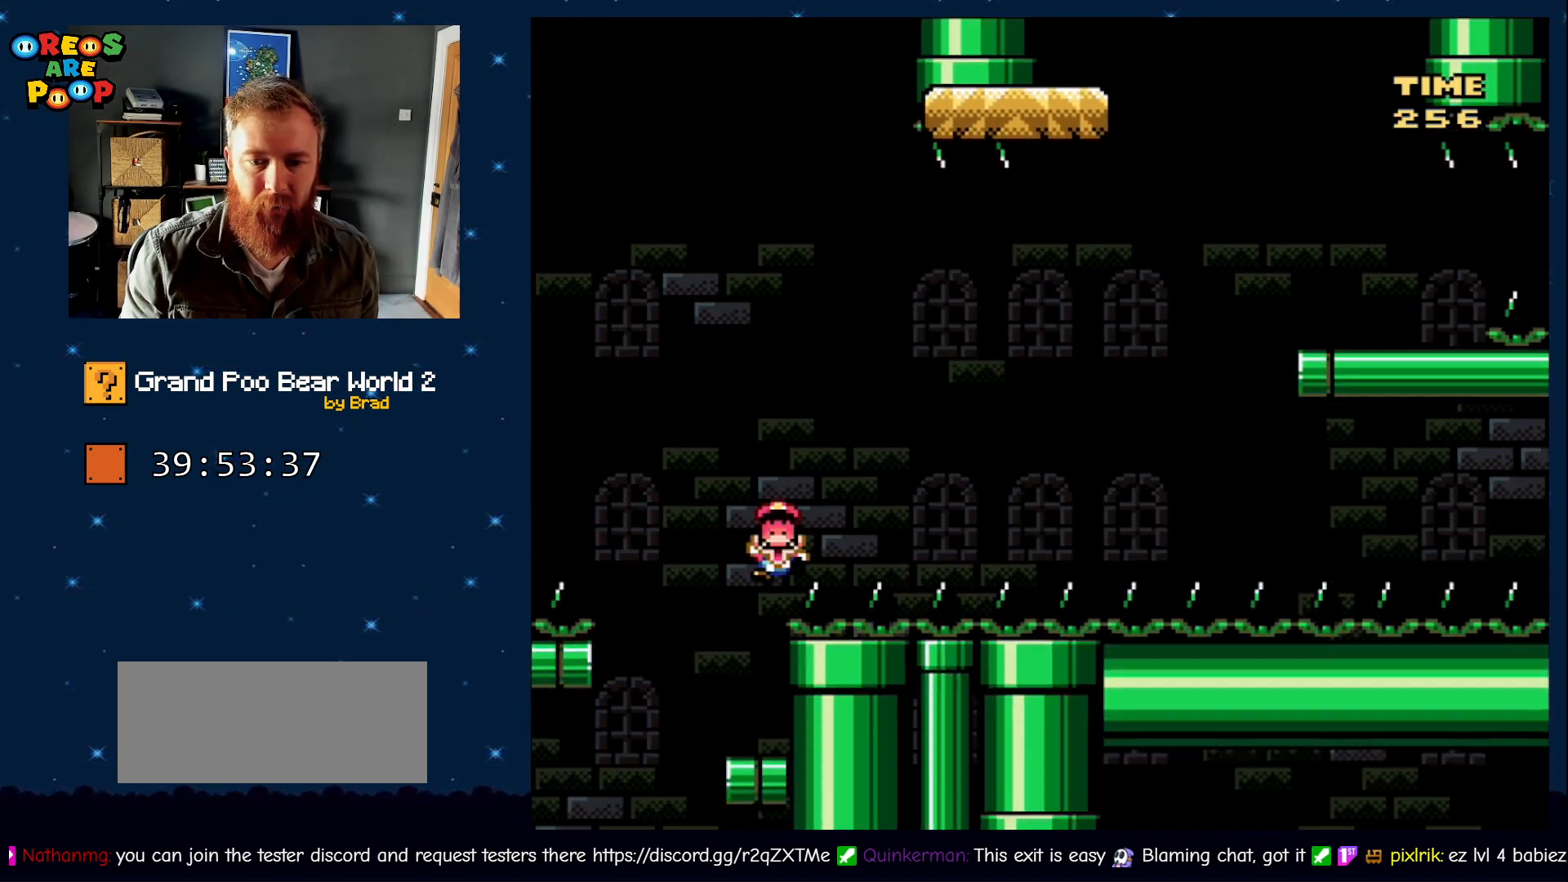
{"dt_ms": 500, "buttons": [], "events": [[400, "A", "down"], [467, "A", "up"]]}
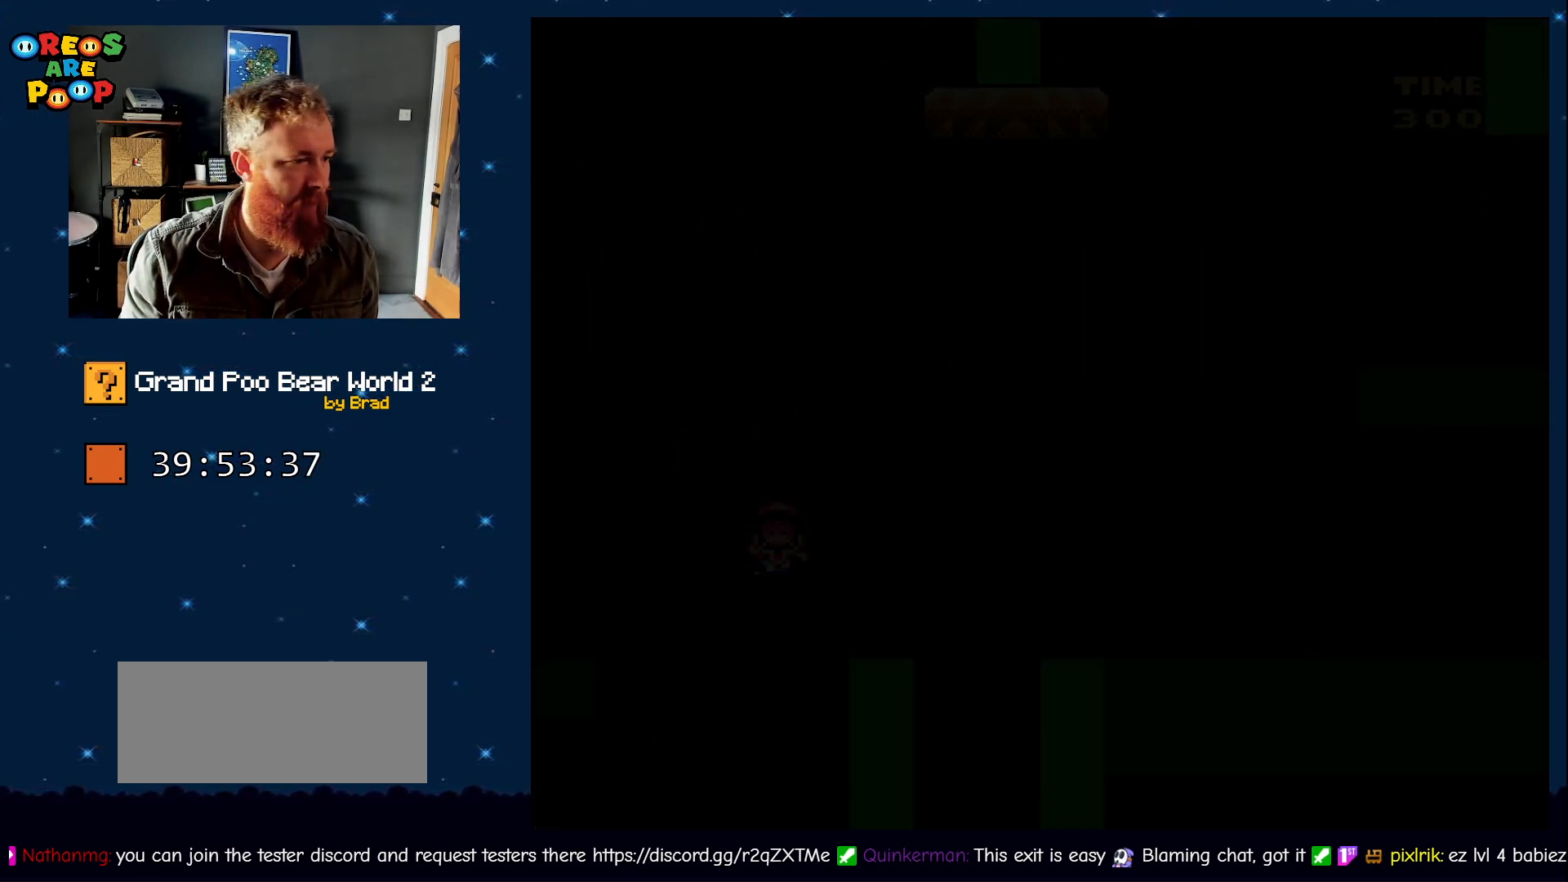
{"dt_ms": 500, "buttons": ["B", "Y"], "events": [[400, "B", "down"], [450, "Y", "down"]]}
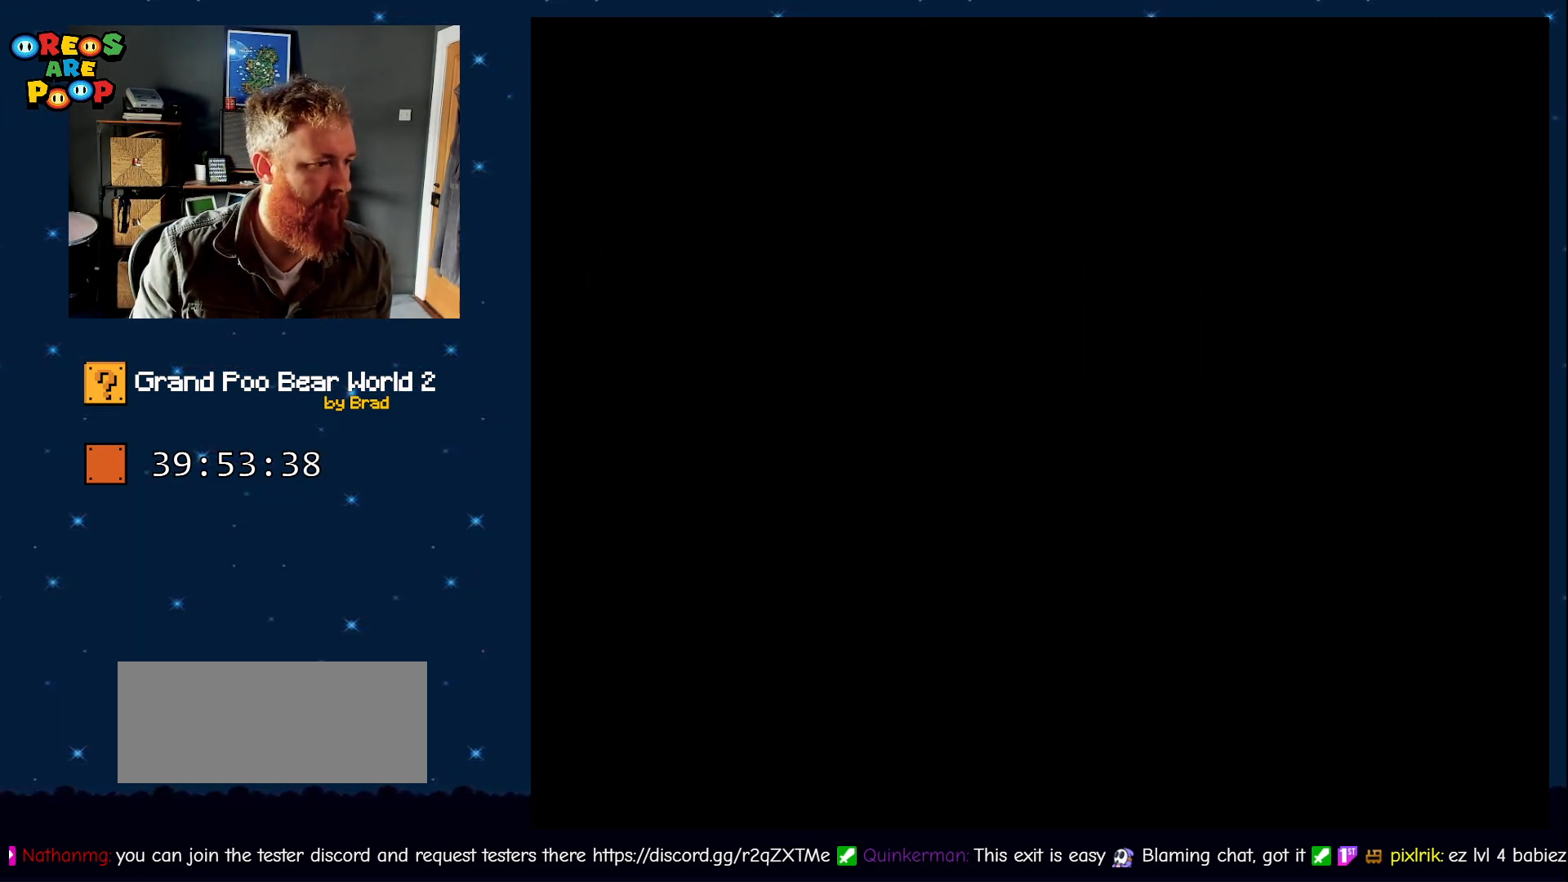
{"dt_ms": 500, "buttons": [], "events": [[83, "B", "up"], [83, "Y", "up"], [217, "Y", "down"], [250, "B", "down"], [367, "B", "up"], [367, "Y", "up"]]}
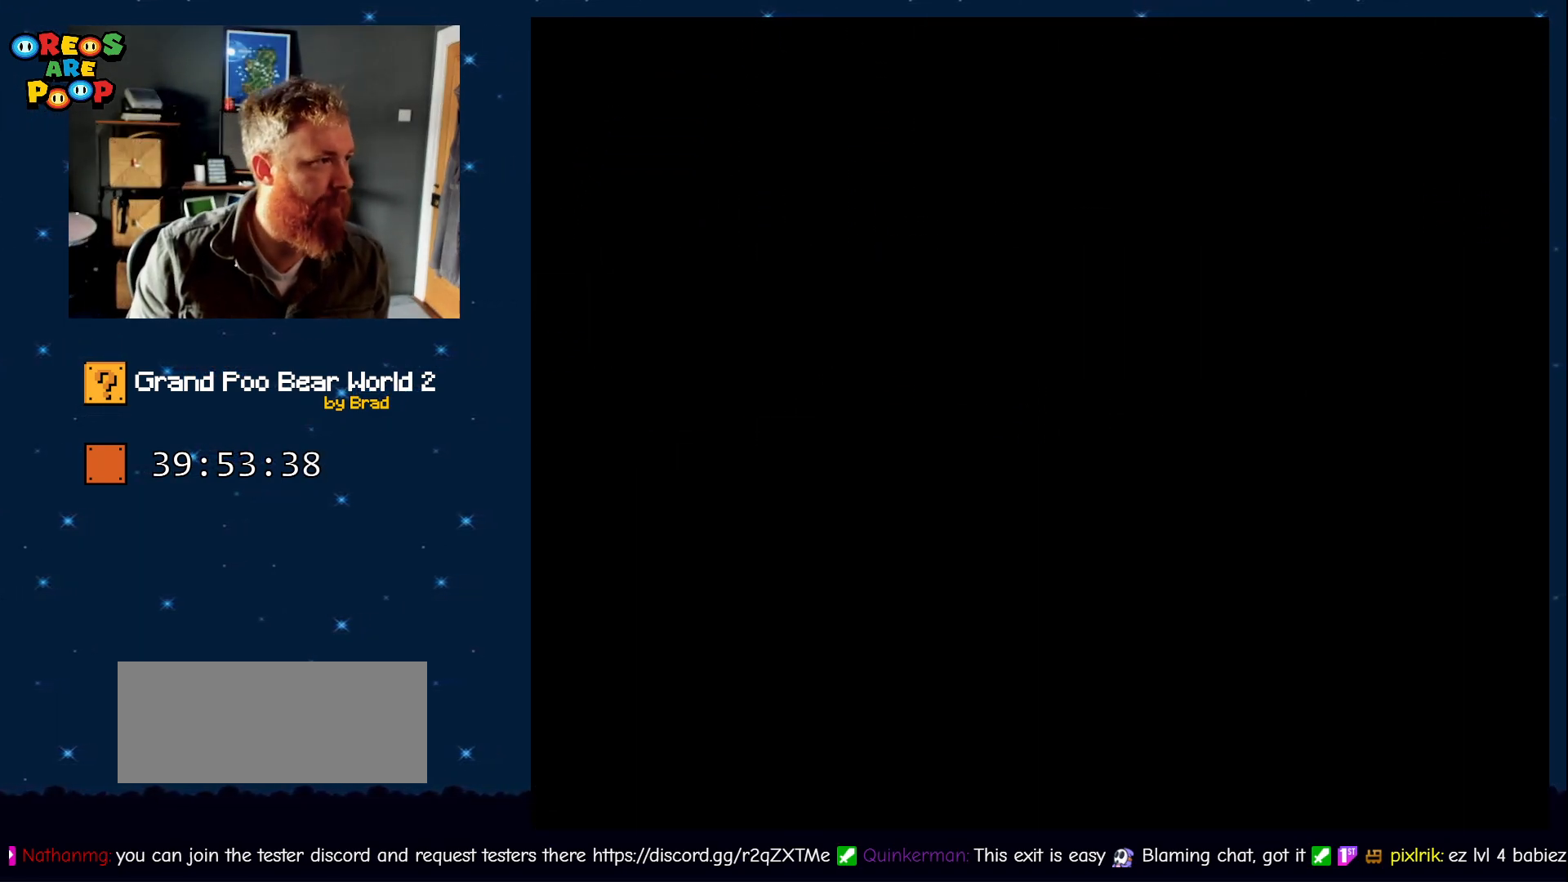
{"dt_ms": 500, "buttons": [], "events": []}
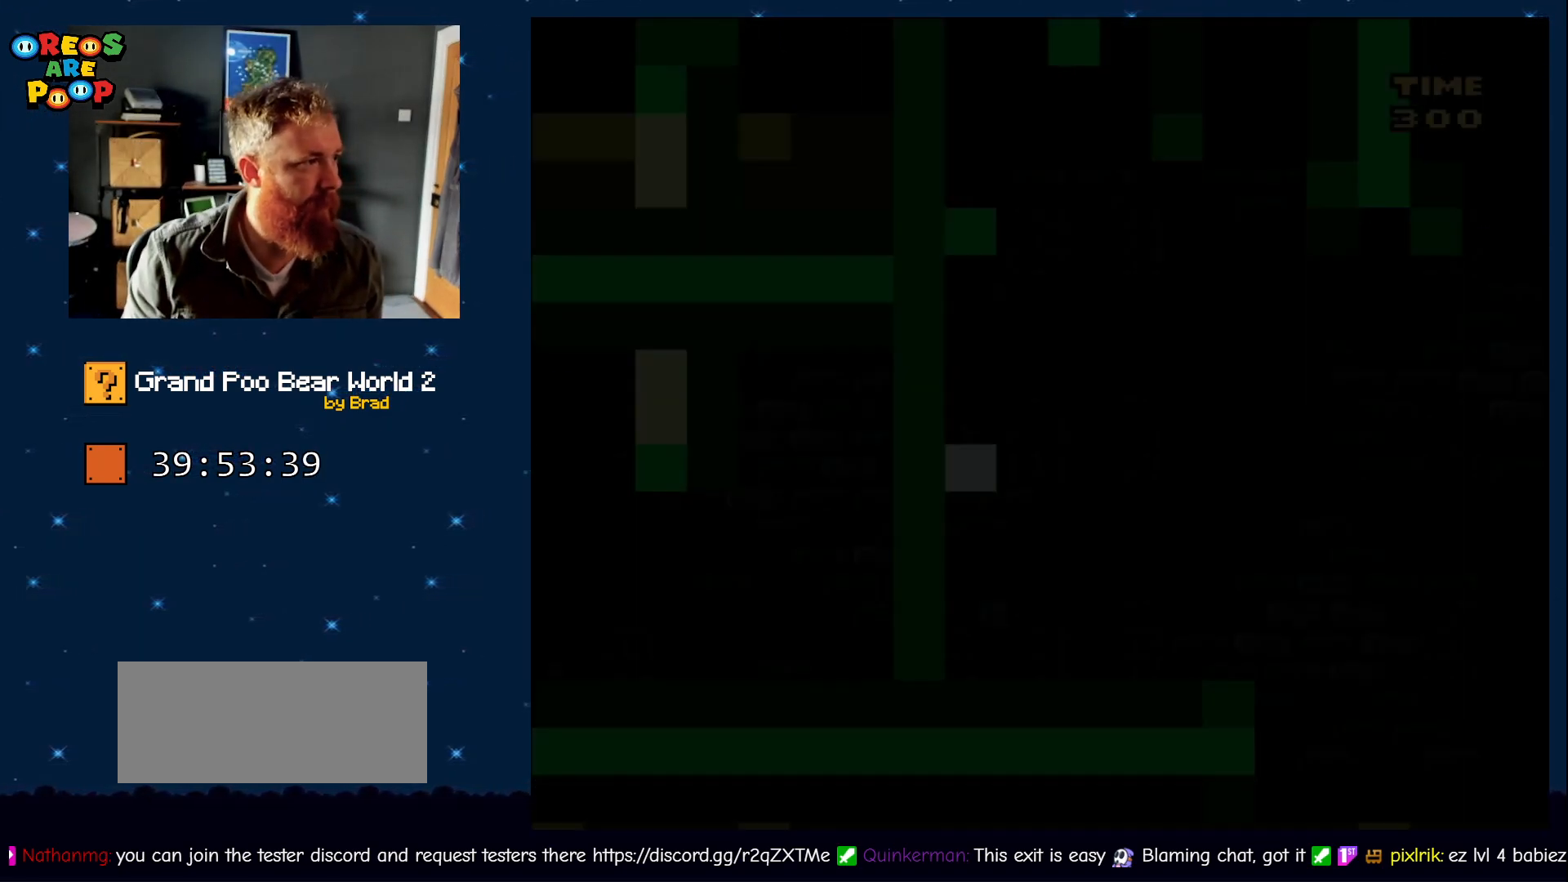
{"dt_ms": 500, "buttons": ["Y"], "events": [[250, "Y", "down"]]}
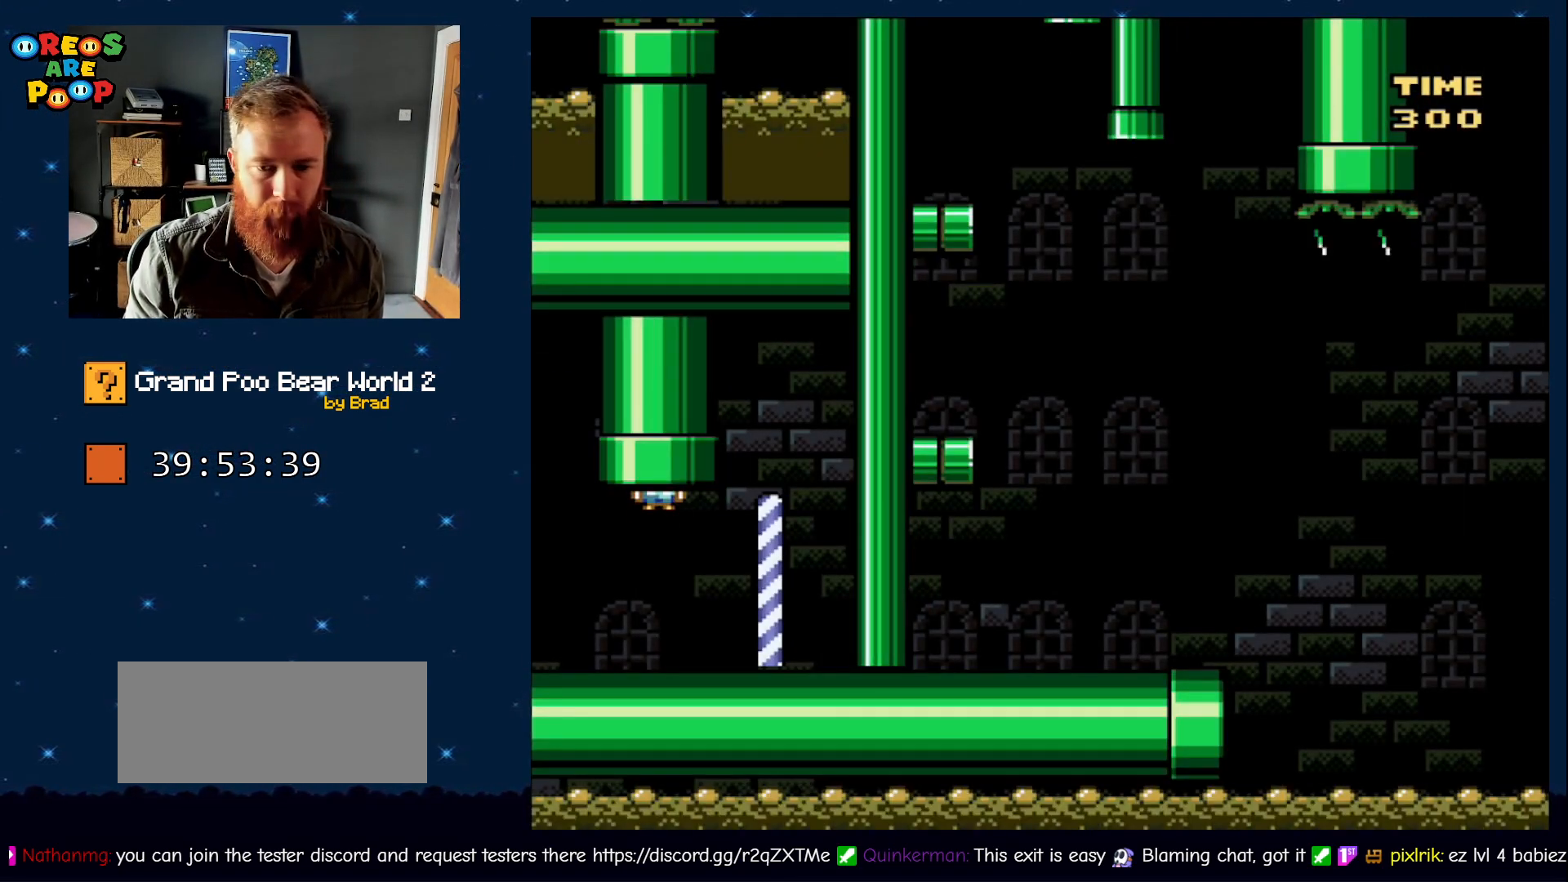
{"dt_ms": 500, "buttons": ["Y", "DPAD_LEFT"], "events": [[333, "DPAD_LEFT", "down"]]}
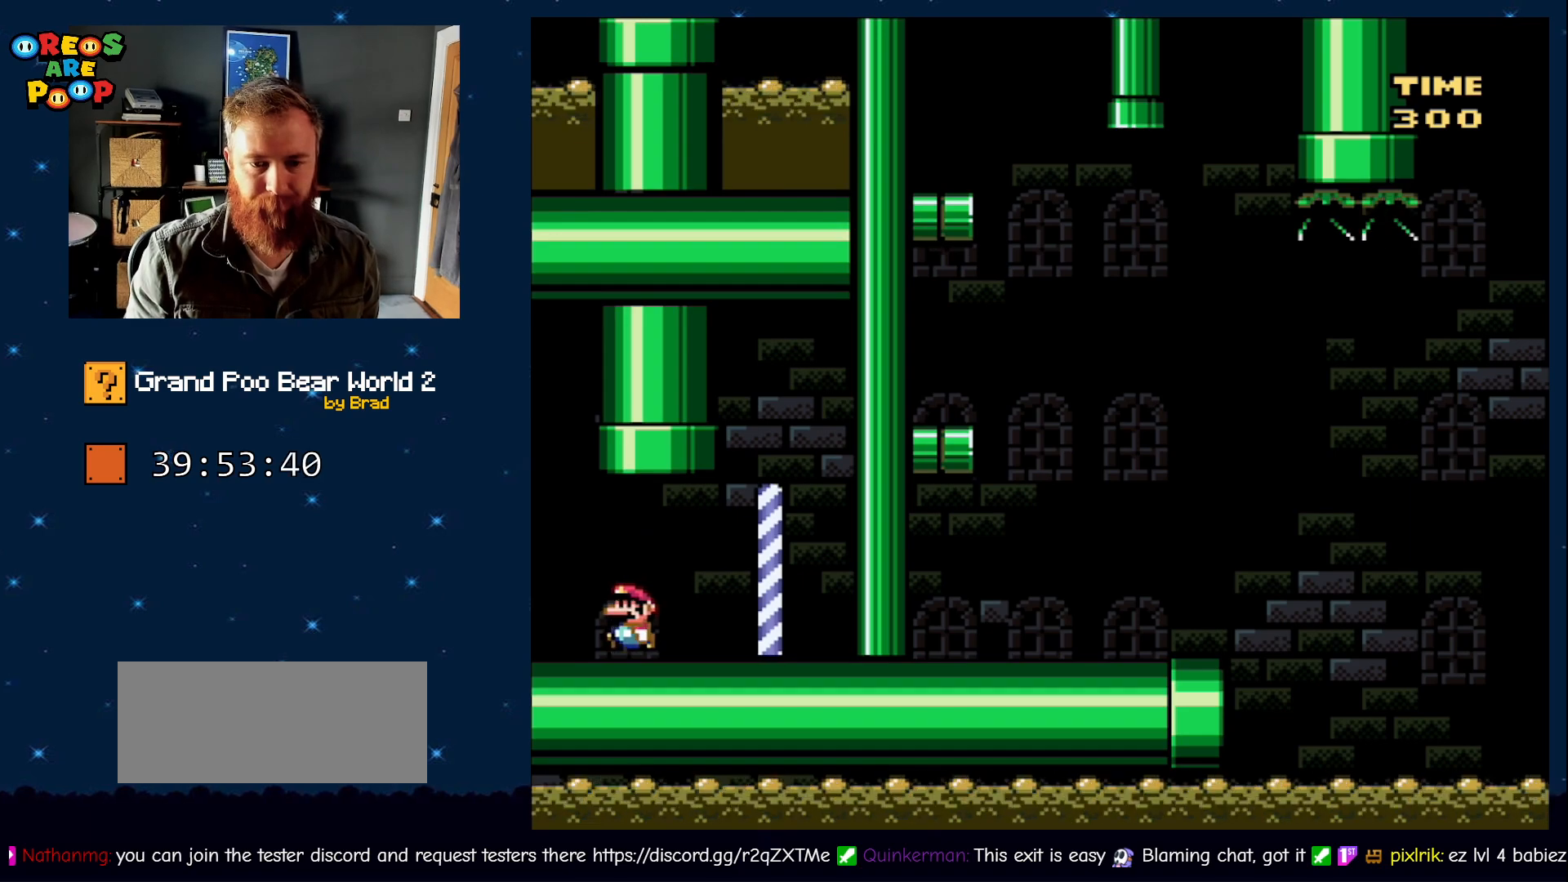
{"dt_ms": 500, "buttons": ["B", "Y", "DPAD_LEFT"], "events": [[183, "B", "down"]]}
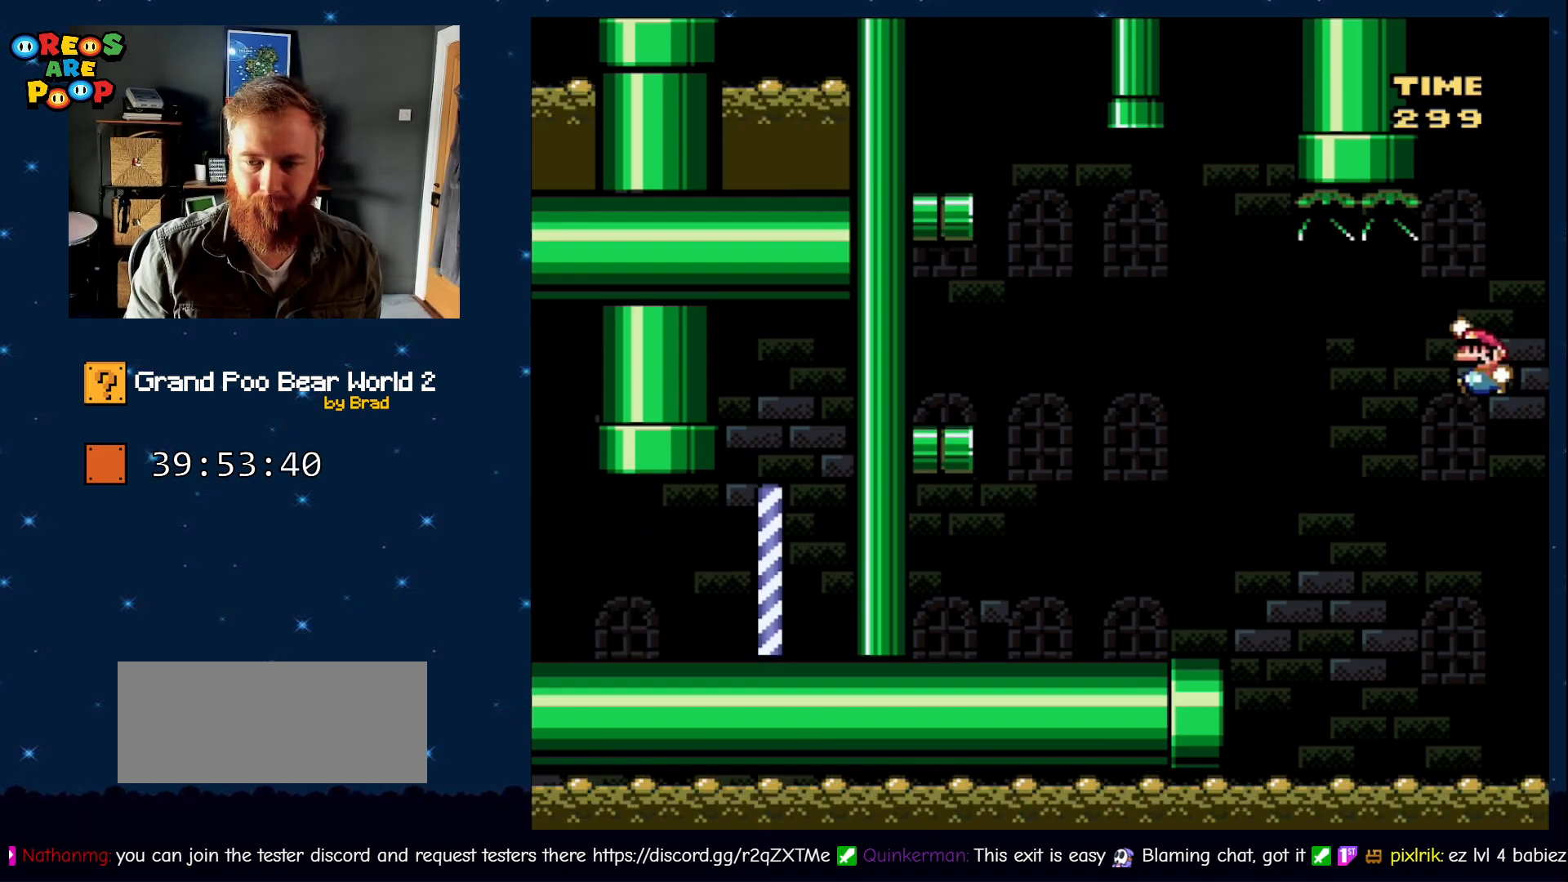
{"dt_ms": 500, "buttons": ["Y"], "events": [[183, "B", "up"], [400, "DPAD_LEFT", "up"]]}
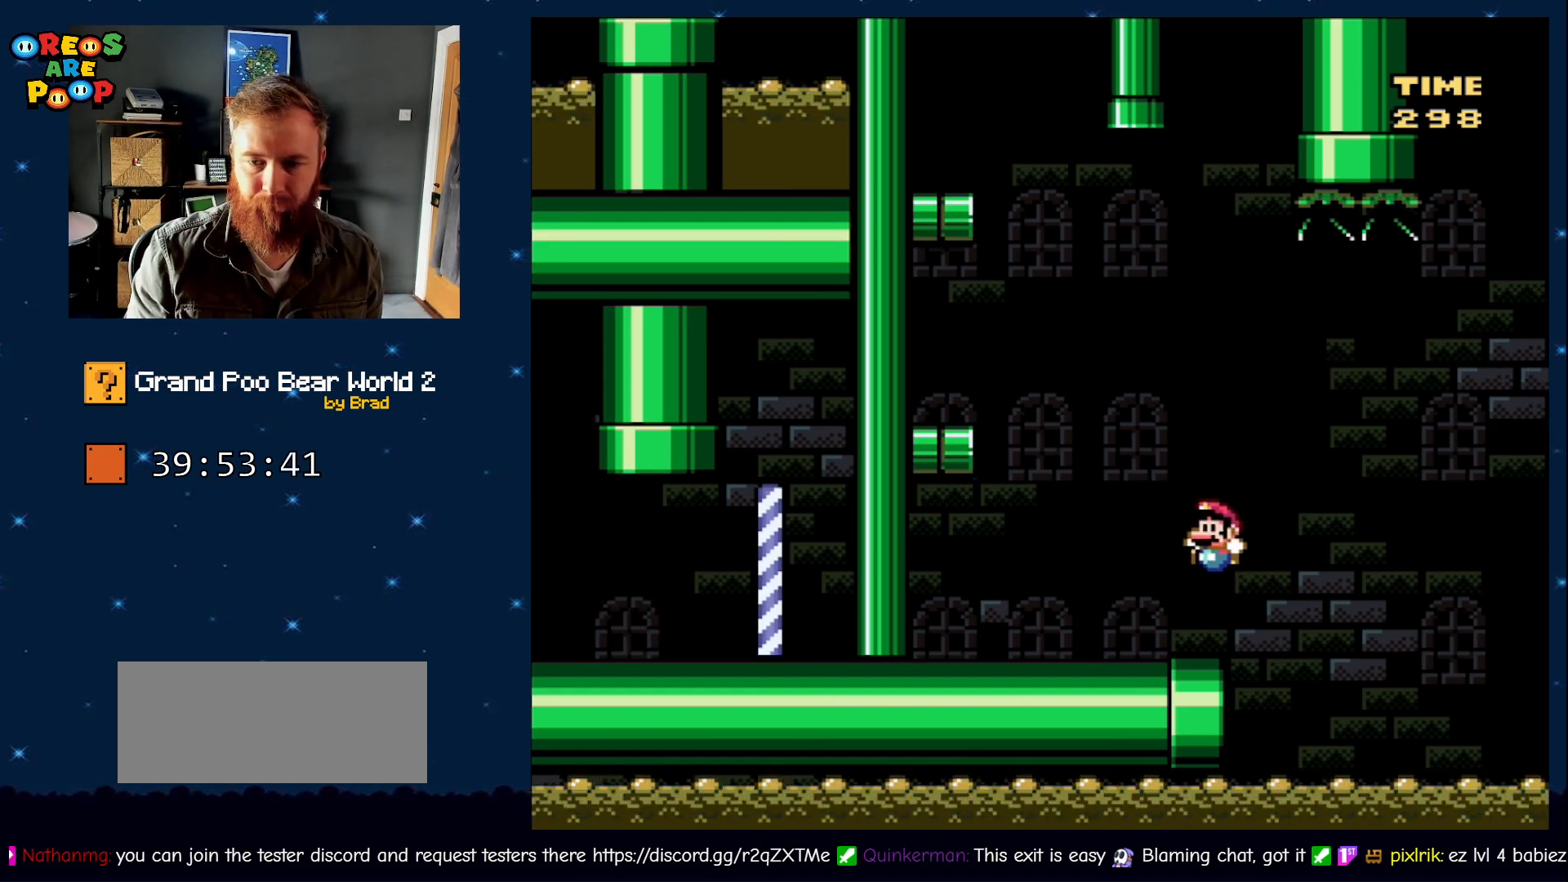
{"dt_ms": 500, "buttons": ["B", "Y"], "events": [[117, "B", "down"], [250, "DPAD_LEFT", "down"], [500, "DPAD_LEFT", "up"]]}
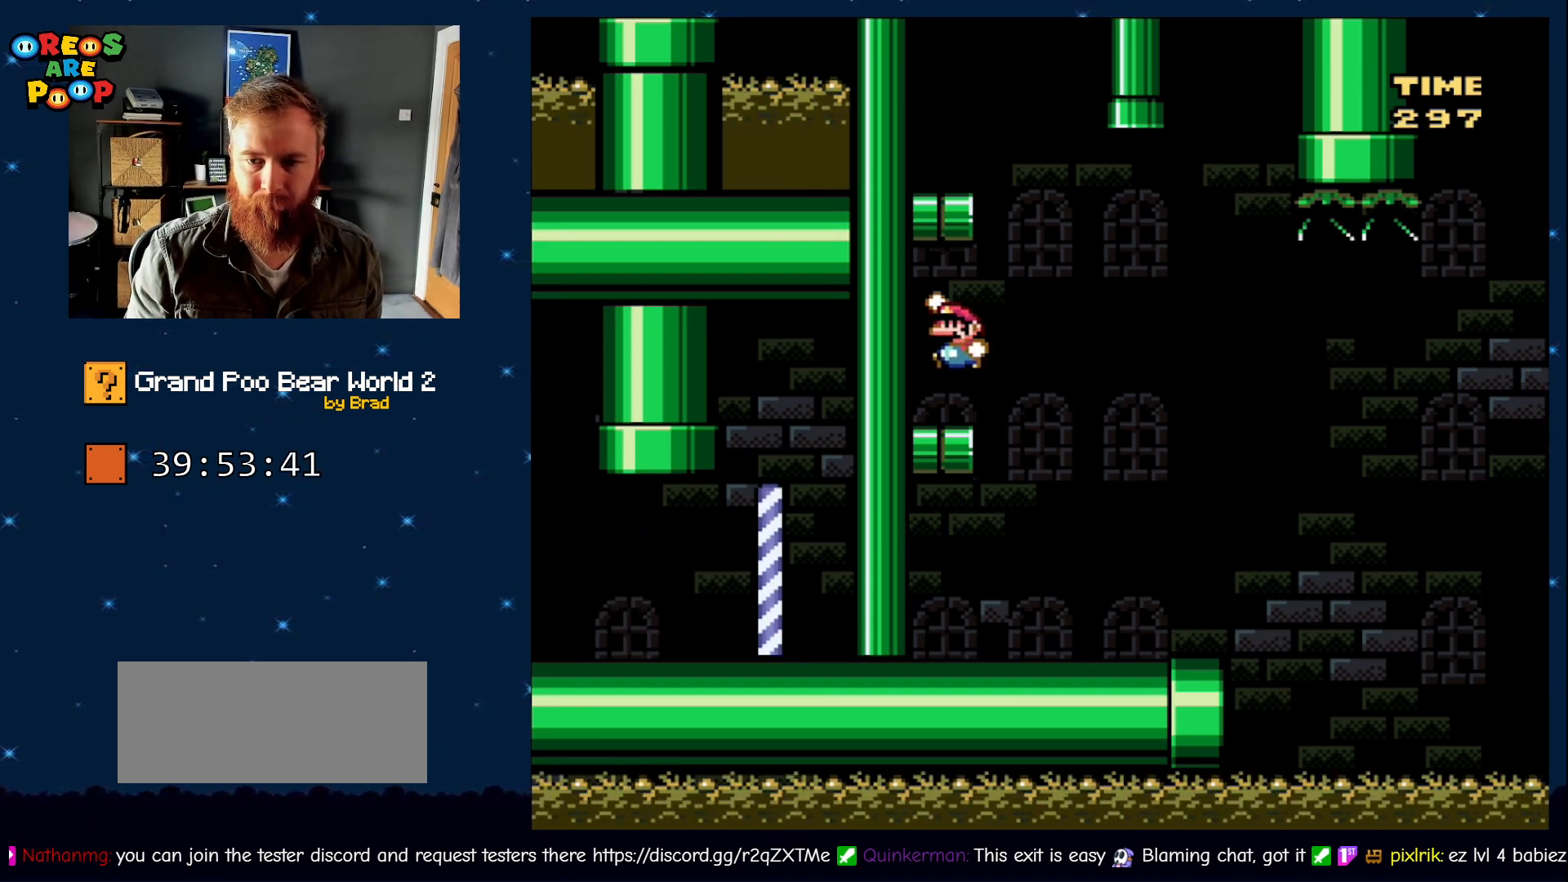
{"dt_ms": 500, "buttons": ["B", "Y", "DPAD_LEFT"], "events": [[33, "B", "up"], [50, "DPAD_RIGHT", "down"], [300, "B", "down"], [333, "DPAD_RIGHT", "up"], [400, "DPAD_LEFT", "down"]]}
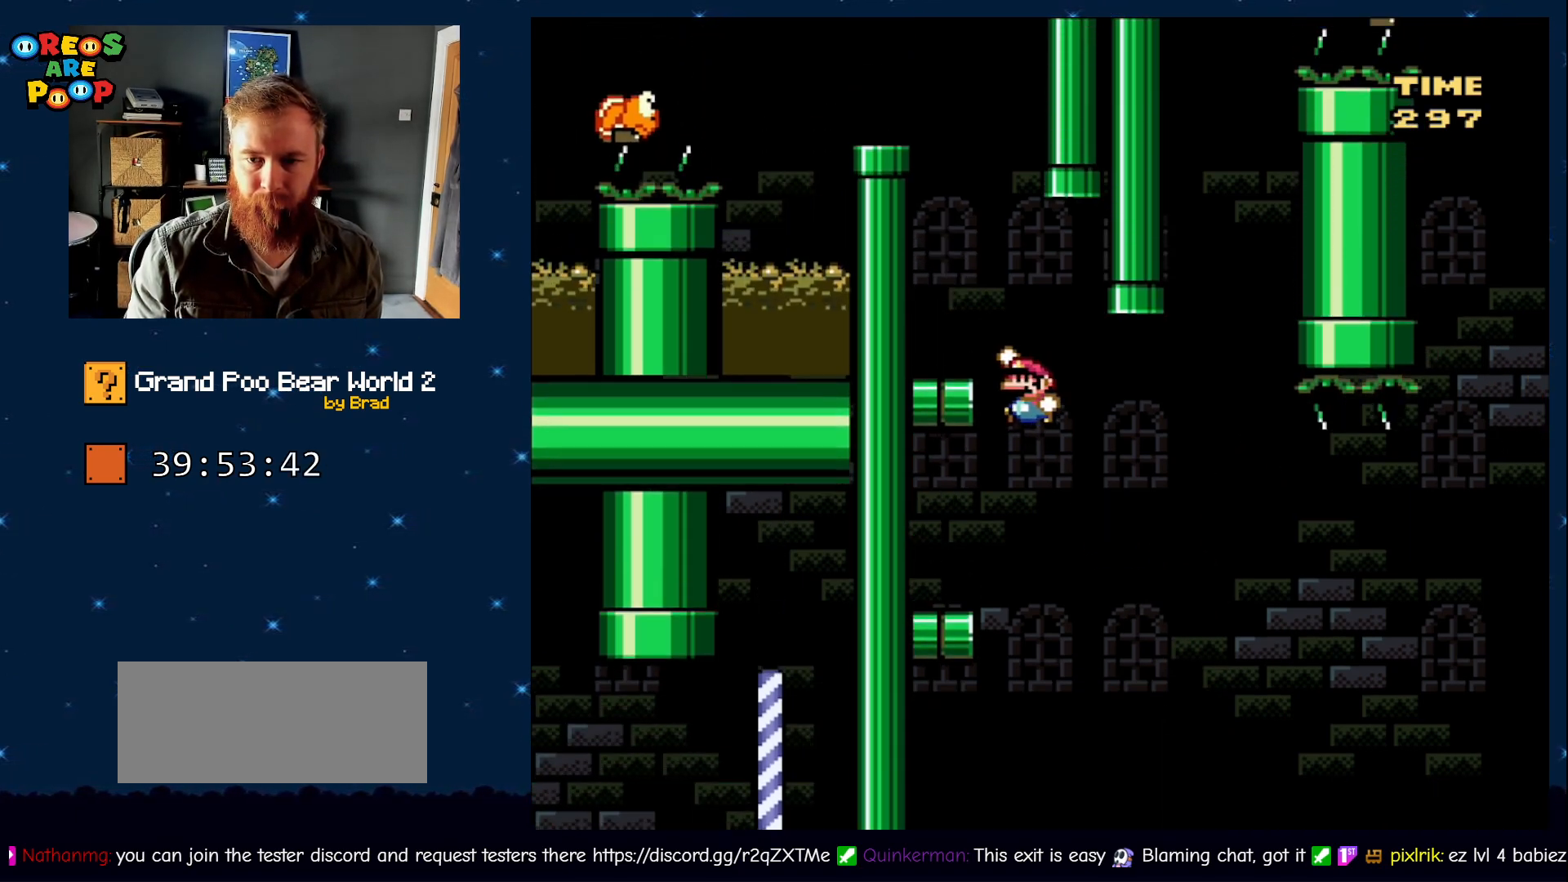
{"dt_ms": 500, "buttons": ["Y", "DPAD_RIGHT"], "events": [[267, "B", "up"], [333, "DPAD_LEFT", "up"], [383, "DPAD_RIGHT", "down"]]}
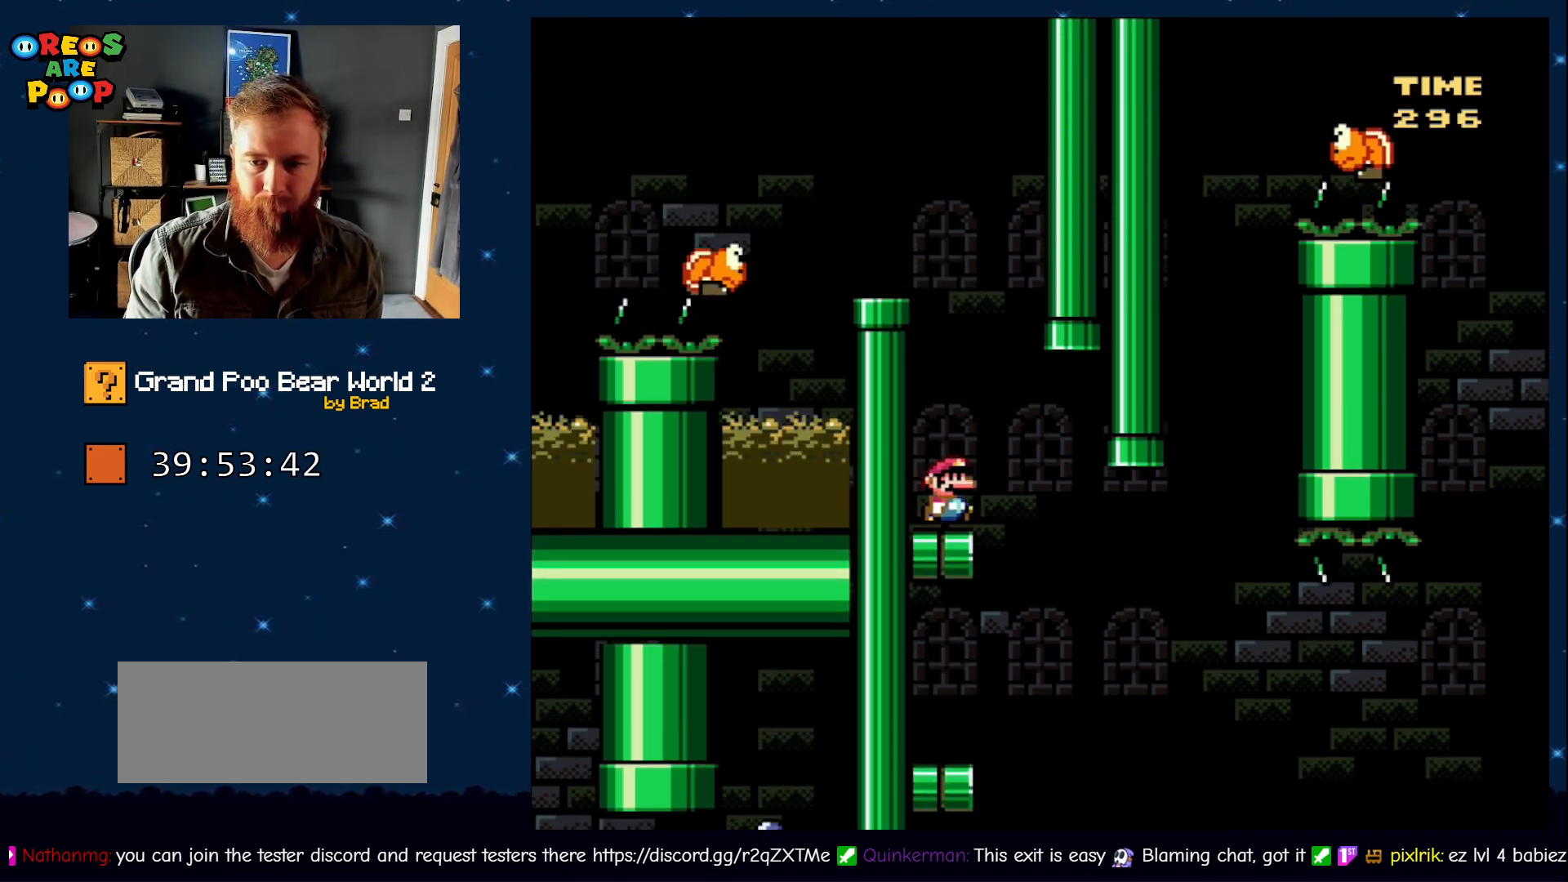
{"dt_ms": 500, "buttons": ["Y"], "events": [[67, "B", "down"], [67, "DPAD_RIGHT", "up"], [117, "DPAD_LEFT", "down"], [433, "DPAD_LEFT", "up"], [500, "B", "up"]]}
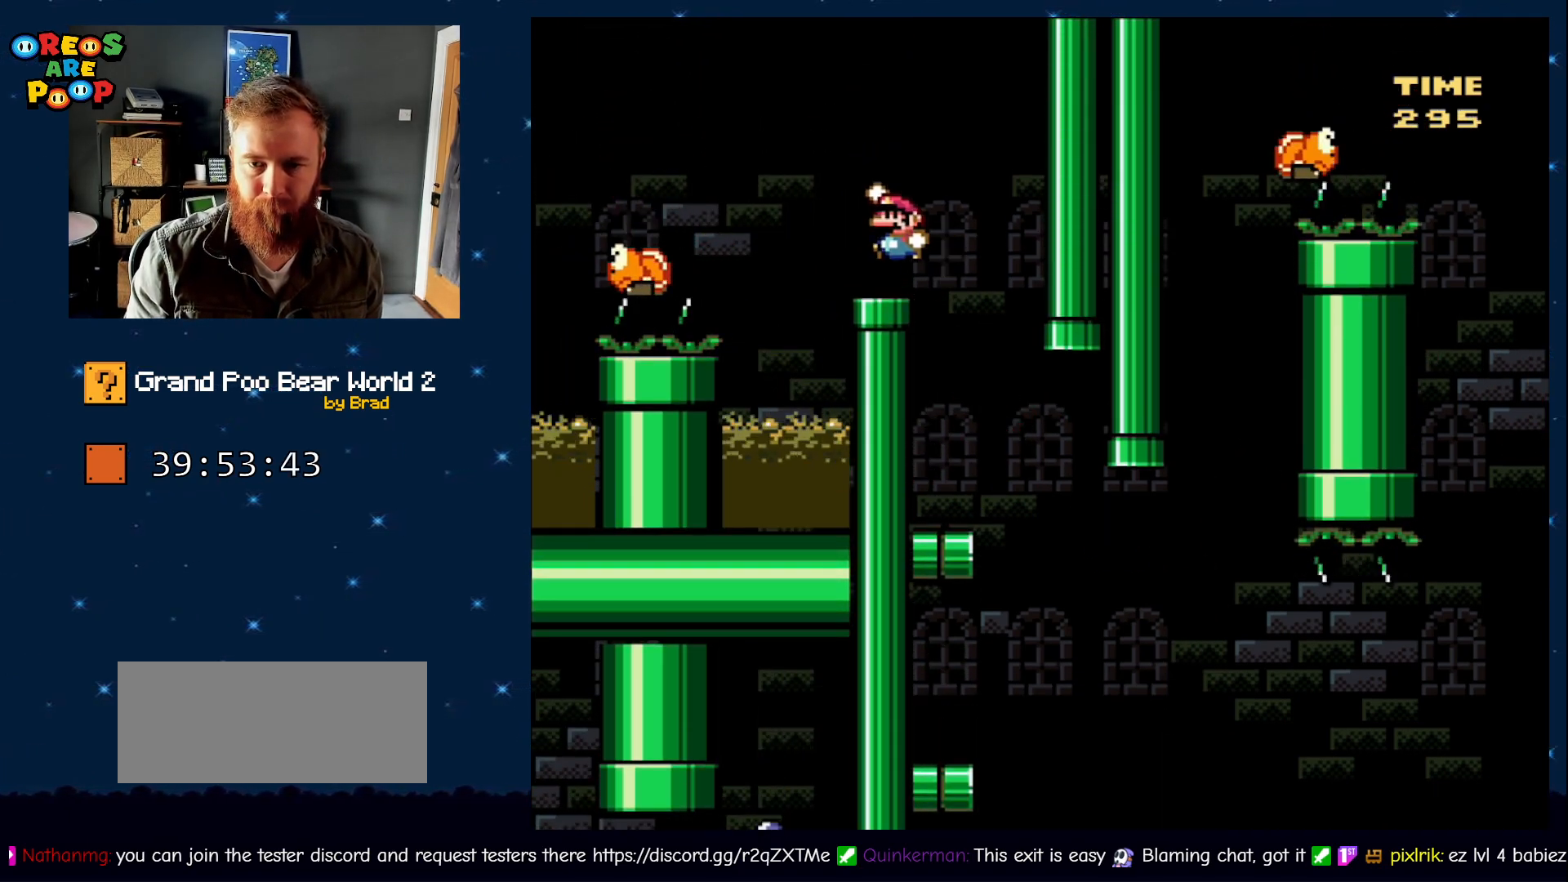
{"dt_ms": 500, "buttons": ["B", "Y"], "events": [[300, "B", "down"], [350, "DPAD_LEFT", "down"], [500, "DPAD_LEFT", "up"]]}
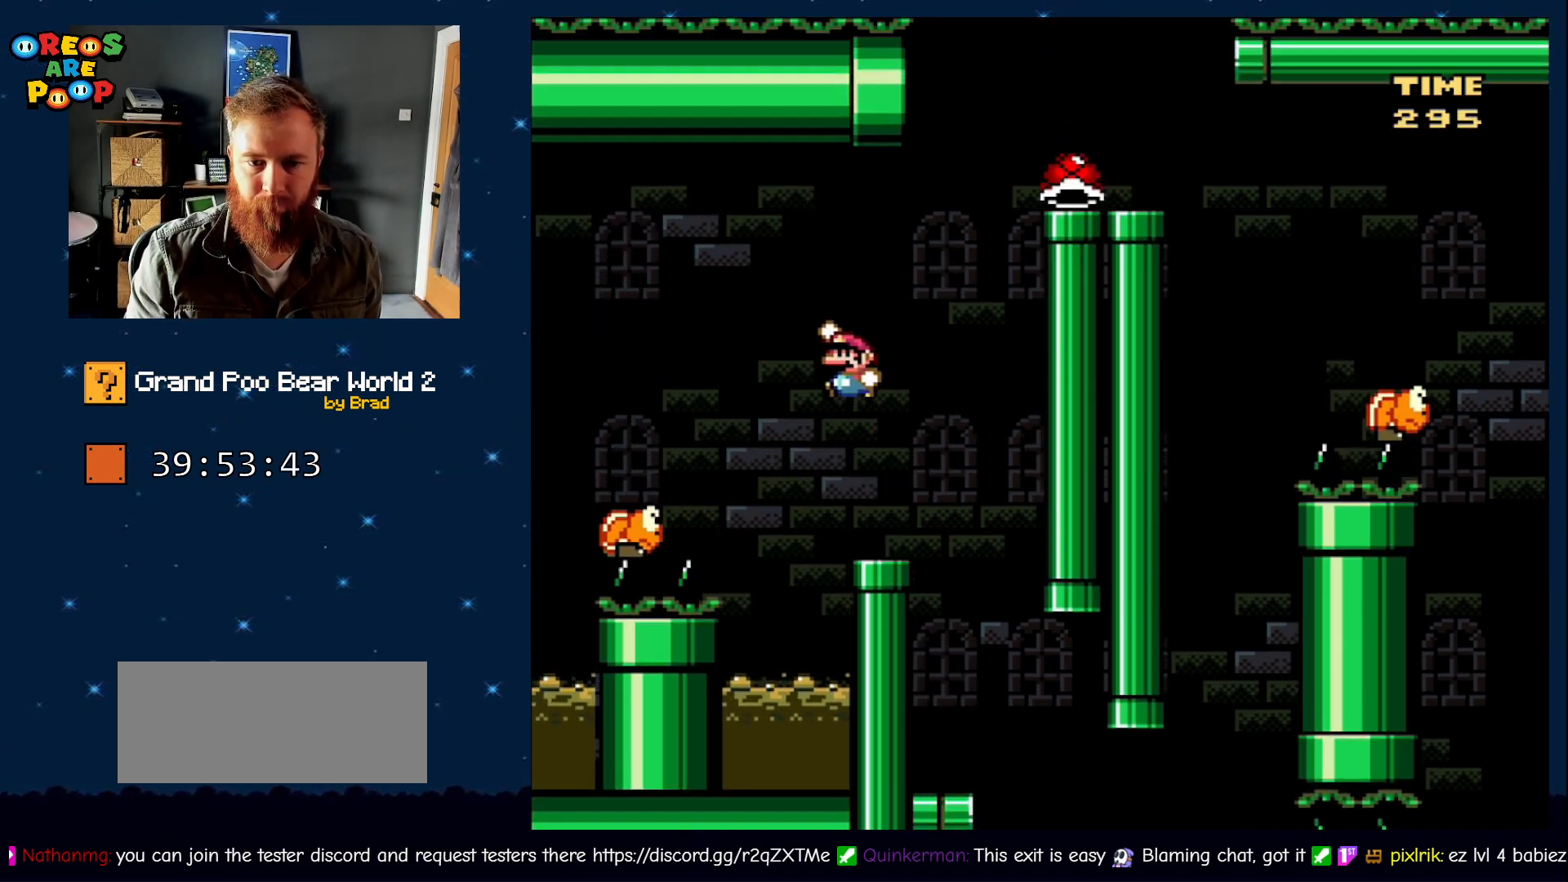
{"dt_ms": 500, "buttons": ["B", "Y", "DPAD_LEFT"], "events": [[33, "B", "up"], [150, "DPAD_LEFT", "down"], [267, "B", "down"]]}
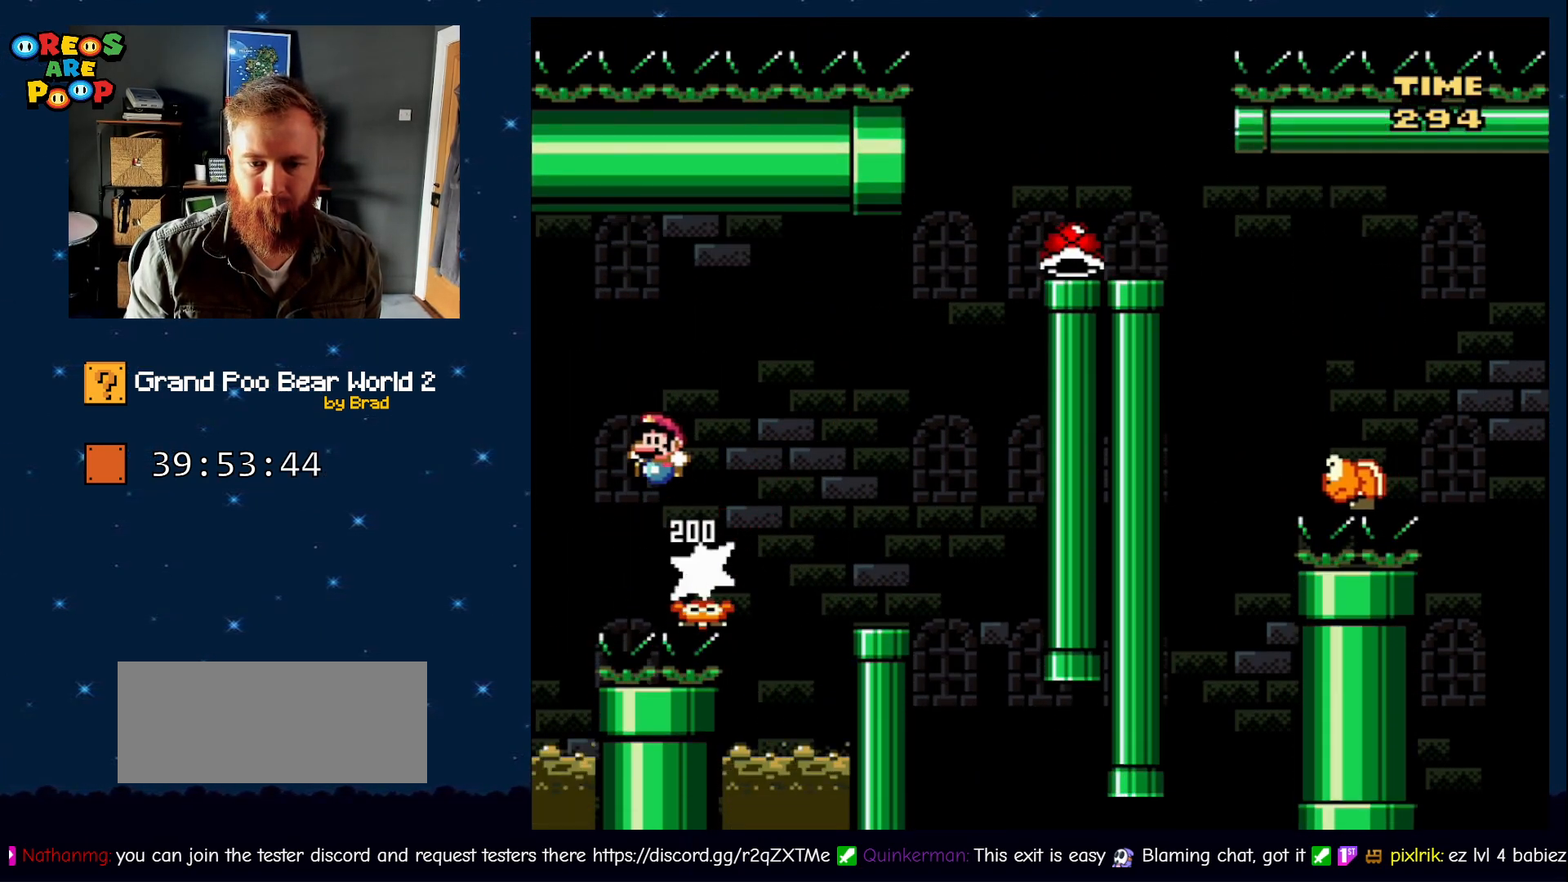
{"dt_ms": 500, "buttons": ["B", "Y"], "events": [[417, "DPAD_LEFT", "up"]]}
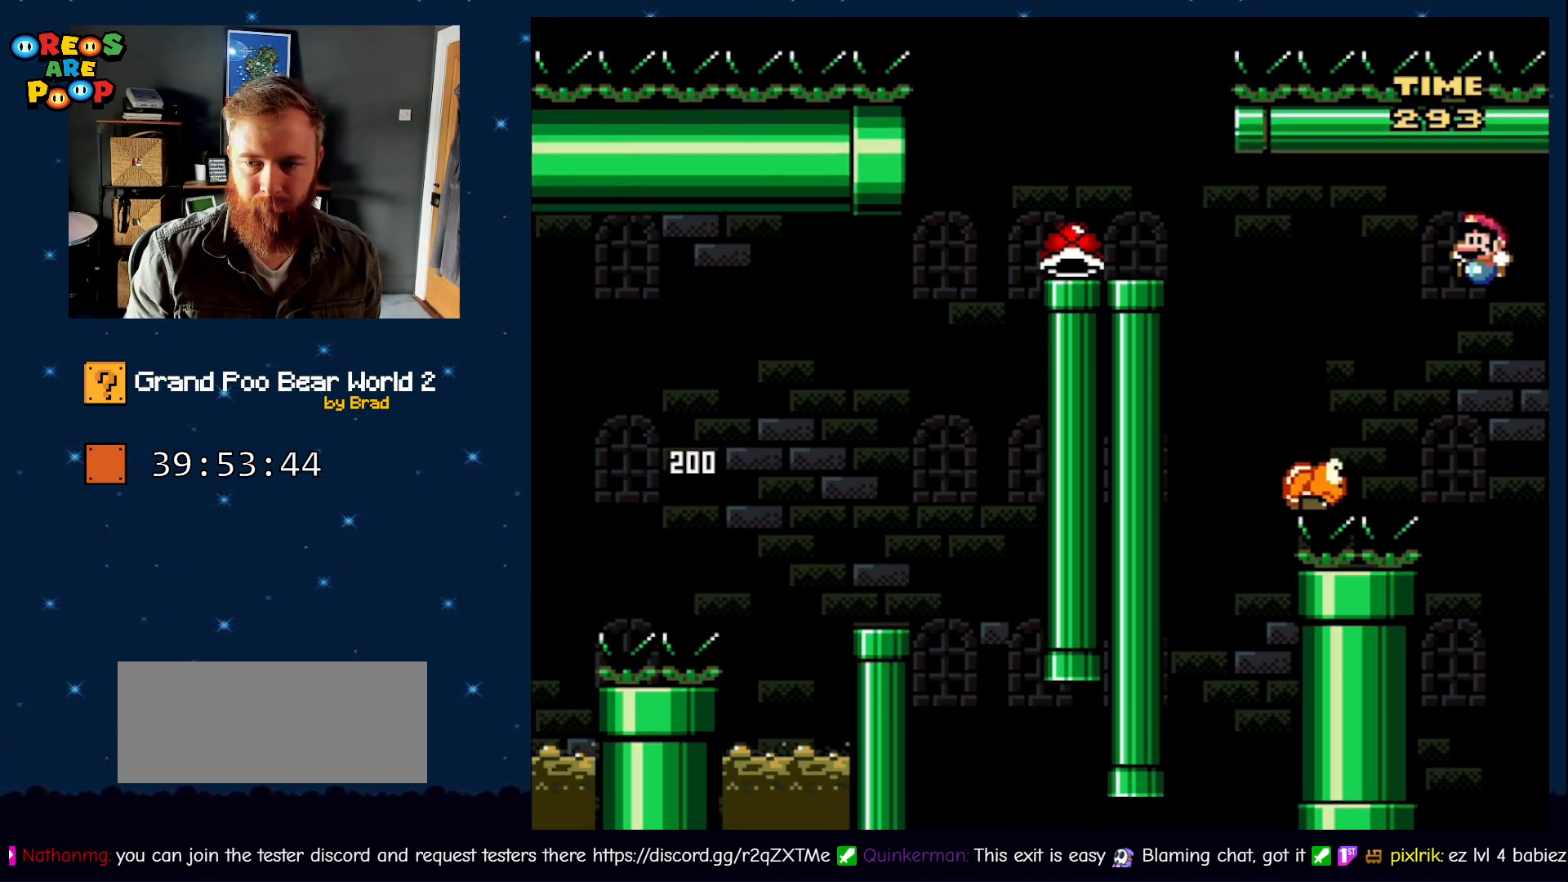
{"dt_ms": 500, "buttons": ["B", "Y"], "events": [[67, "B", "up"], [133, "B", "down"]]}
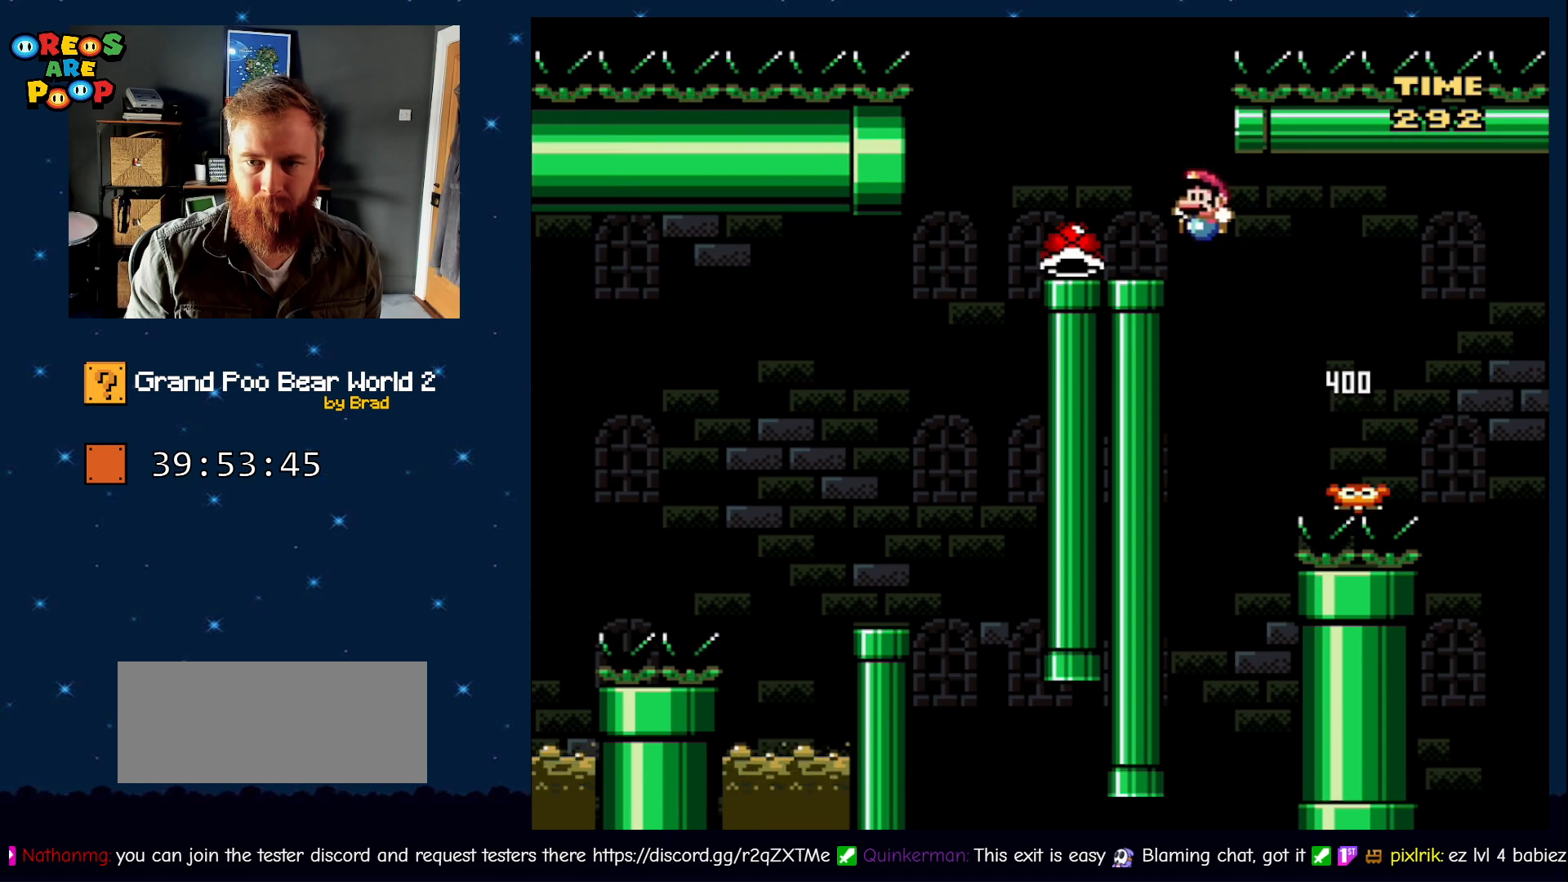
{"dt_ms": 500, "buttons": ["Y", "DPAD_LEFT"], "events": [[100, "DPAD_RIGHT", "down"], [133, "B", "up"], [250, "DPAD_RIGHT", "up"], [433, "DPAD_LEFT", "down"]]}
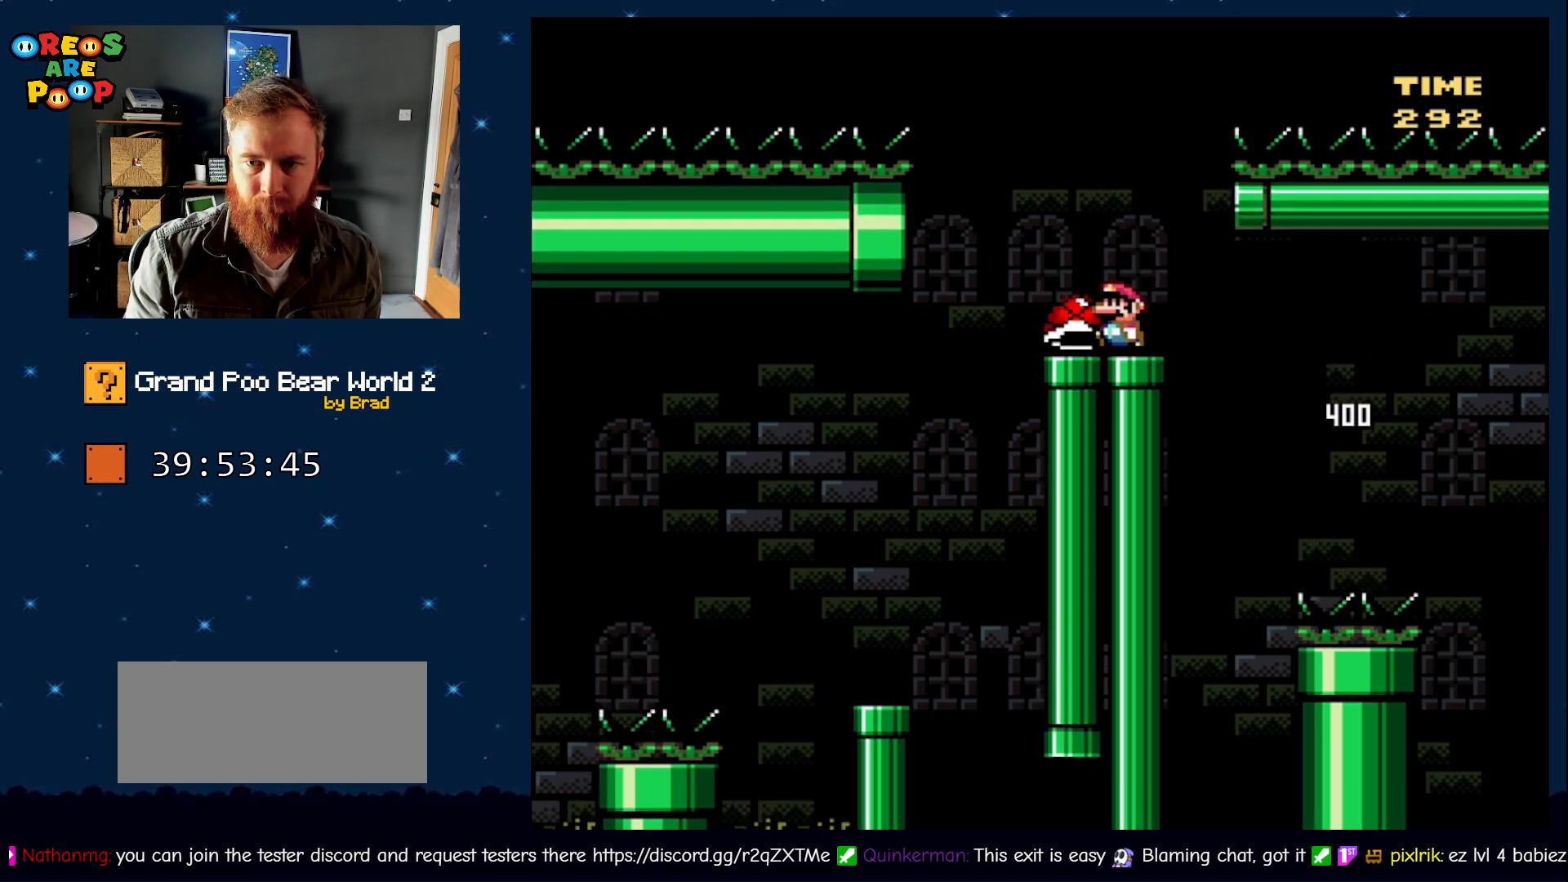
{"dt_ms": 500, "buttons": ["B", "Y"], "events": [[150, "B", "down"], [200, "DPAD_LEFT", "up"], [250, "DPAD_RIGHT", "down"], [467, "DPAD_RIGHT", "up"]]}
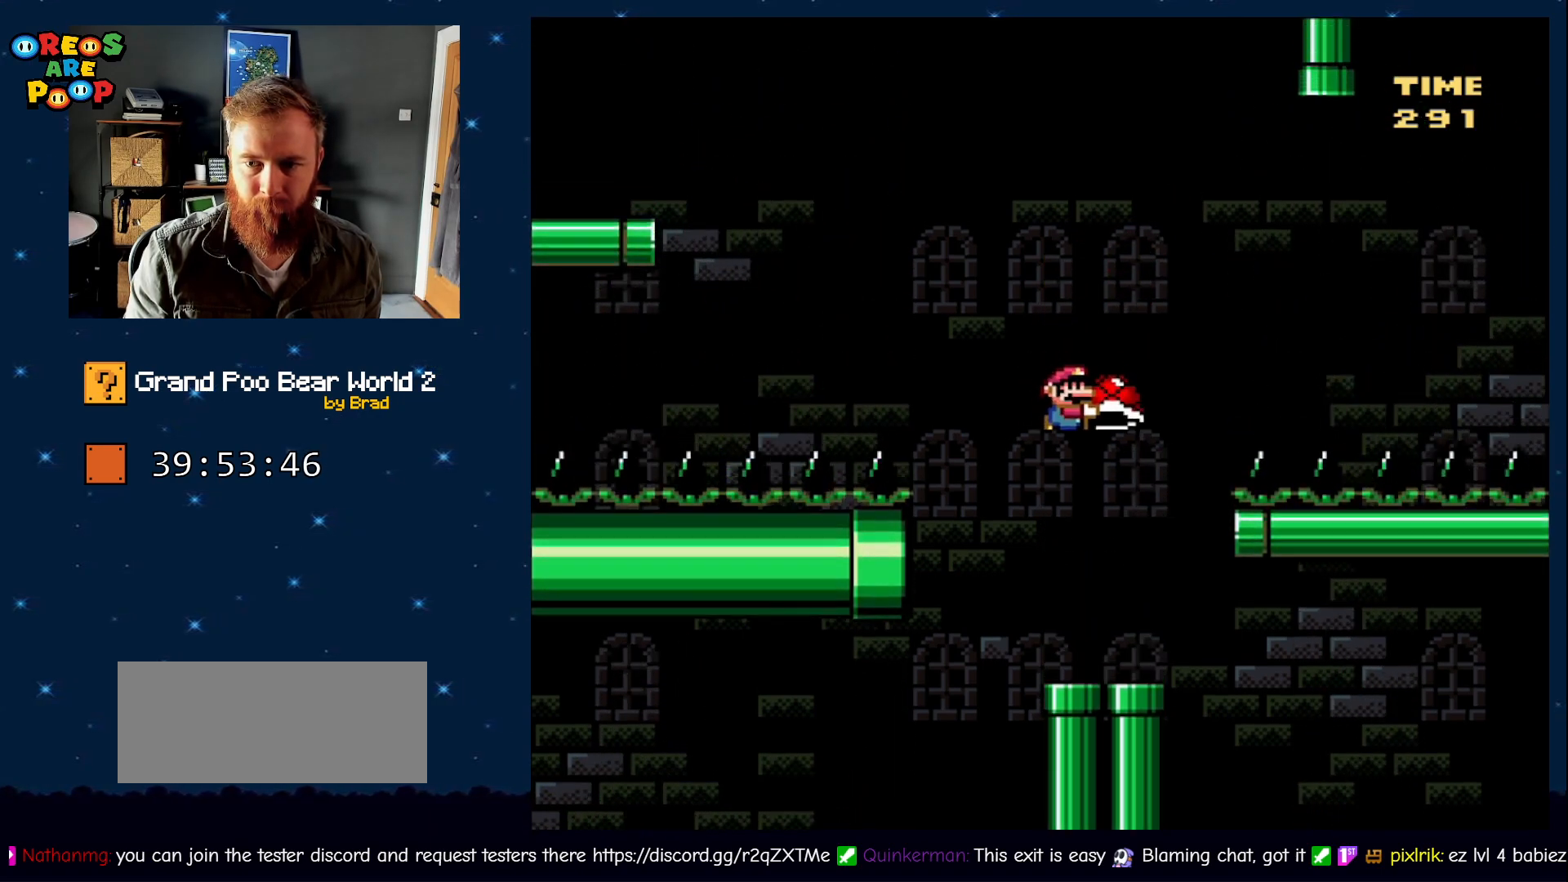
{"dt_ms": 500, "buttons": ["Y", "DPAD_LEFT"], "events": [[83, "Y", "up"], [133, "B", "up"], [333, "DPAD_LEFT", "down"], [383, "Y", "down"]]}
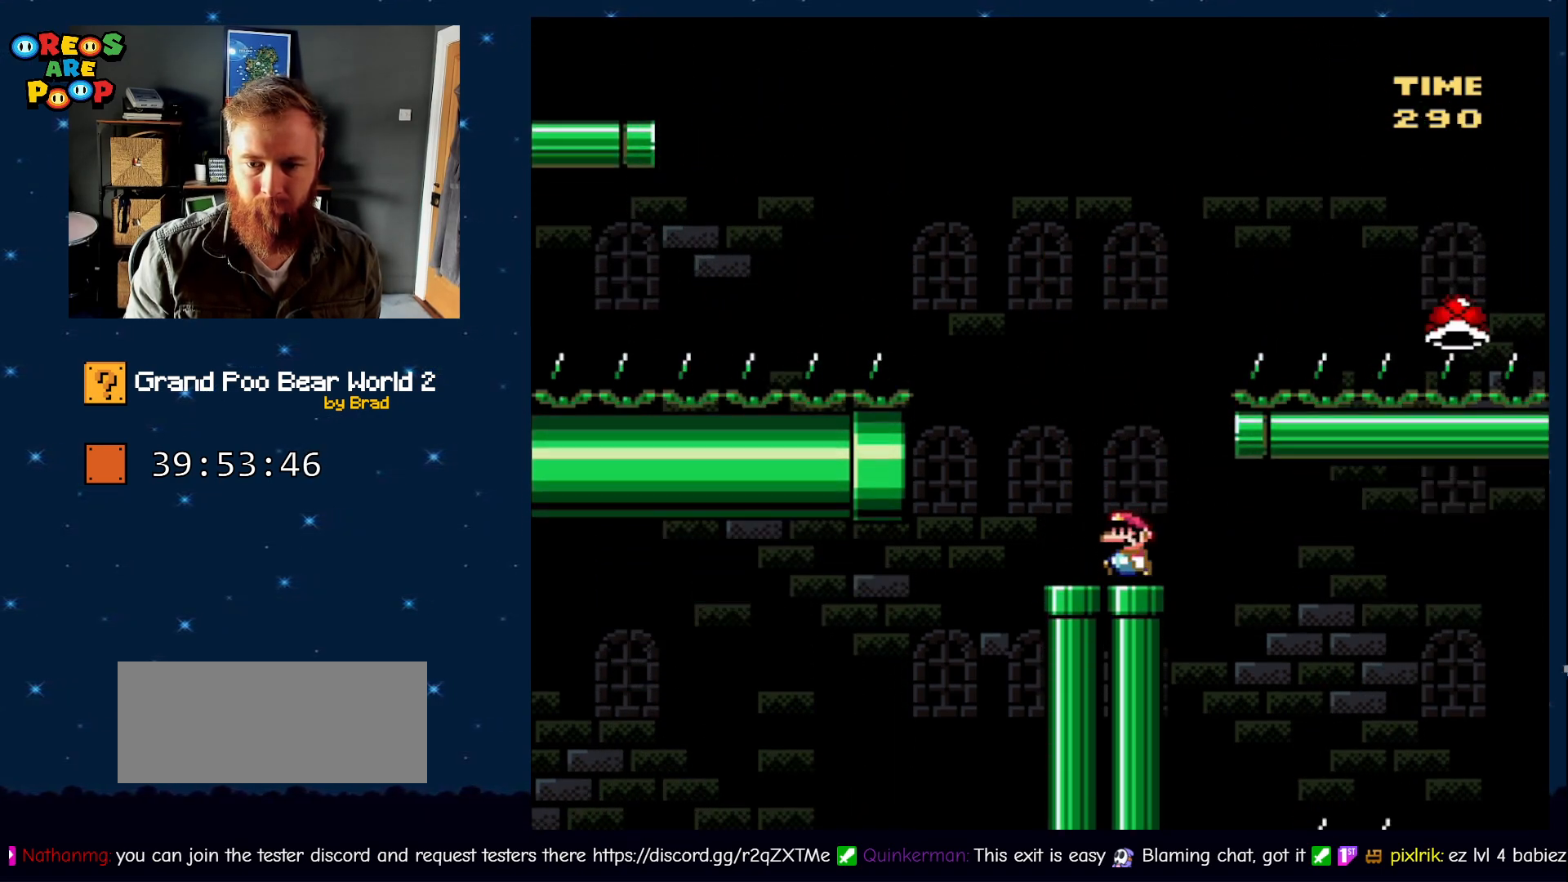
{"dt_ms": 500, "buttons": ["B", "Y", "DPAD_LEFT"], "events": [[67, "B", "down"]]}
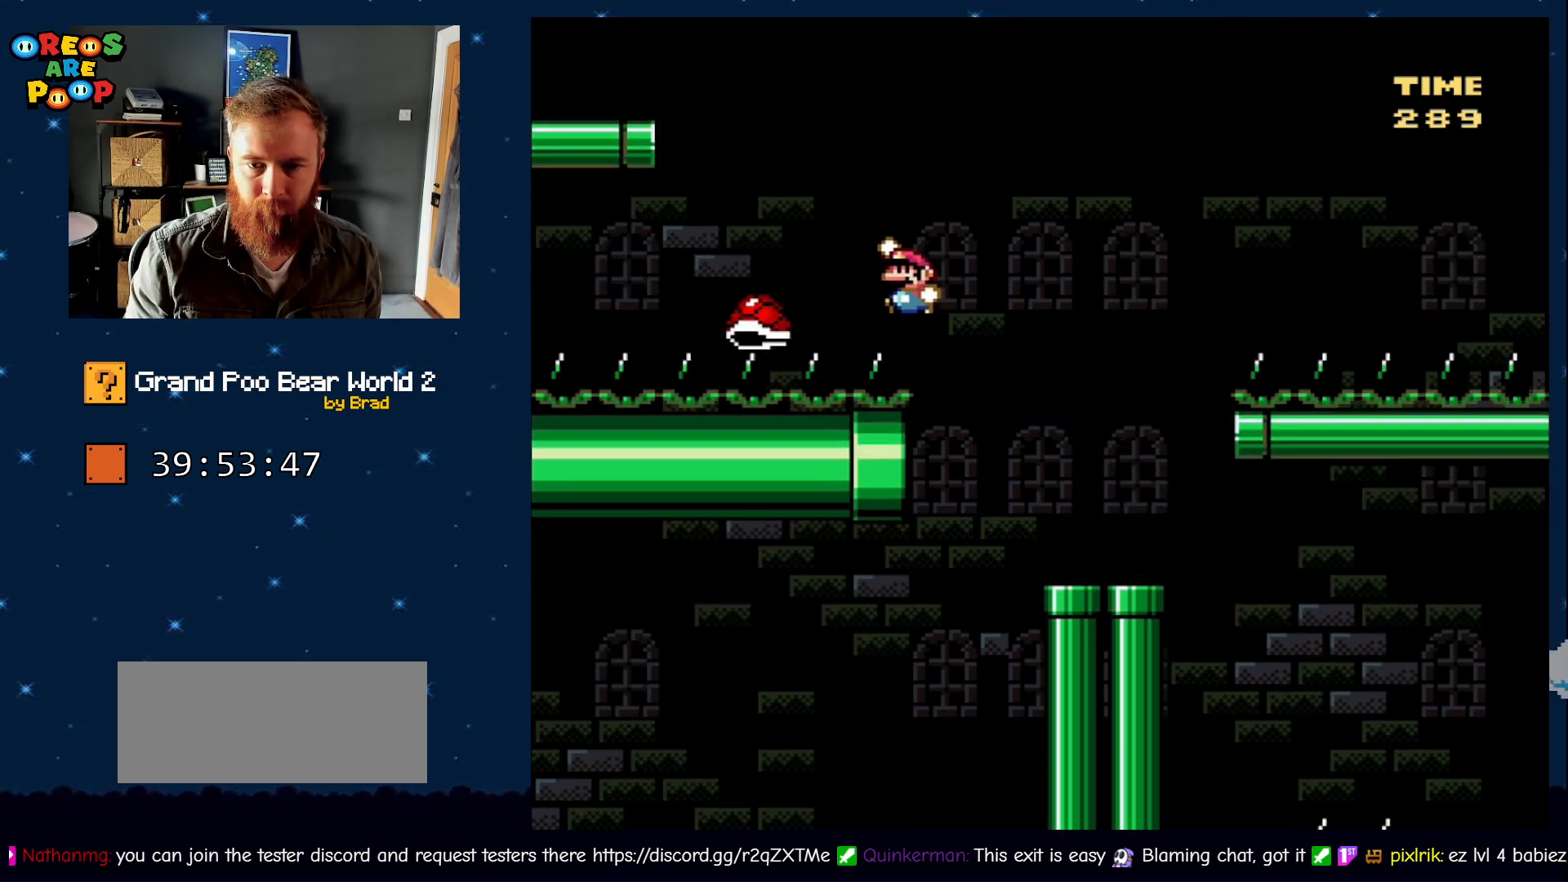
{"dt_ms": 500, "buttons": ["B", "Y", "DPAD_LEFT"], "events": [[217, "DPAD_LEFT", "up"], [283, "DPAD_RIGHT", "down"], [400, "DPAD_RIGHT", "up"], [467, "DPAD_LEFT", "down"]]}
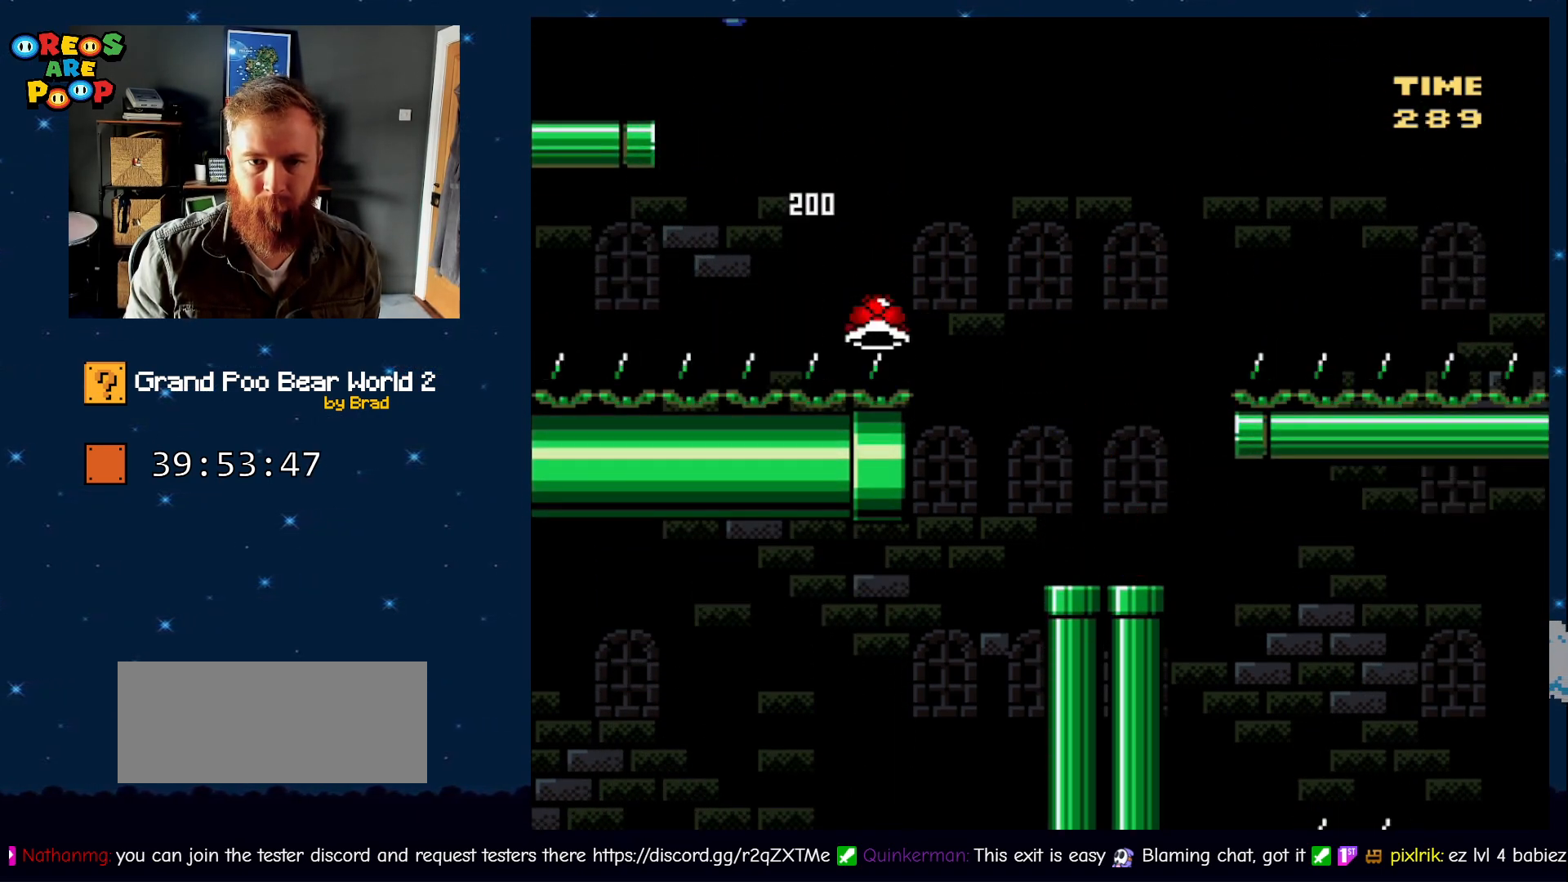
{"dt_ms": 500, "buttons": ["Y", "DPAD_LEFT"], "events": [[217, "B", "up"]]}
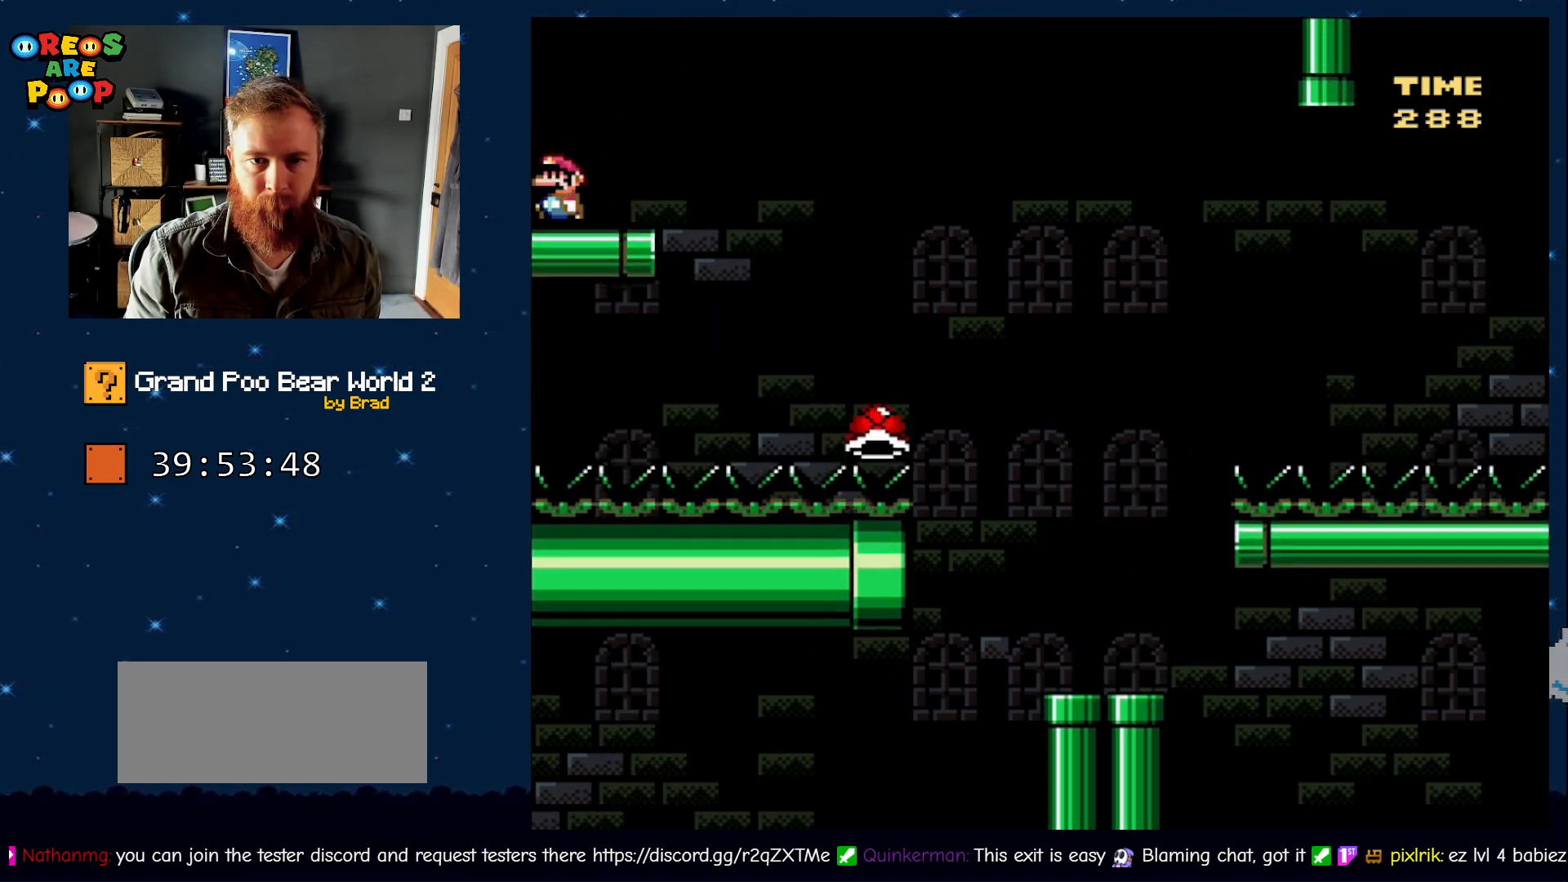
{"dt_ms": 500, "buttons": ["B", "Y", "DPAD_LEFT"], "events": [[83, "B", "down"]]}
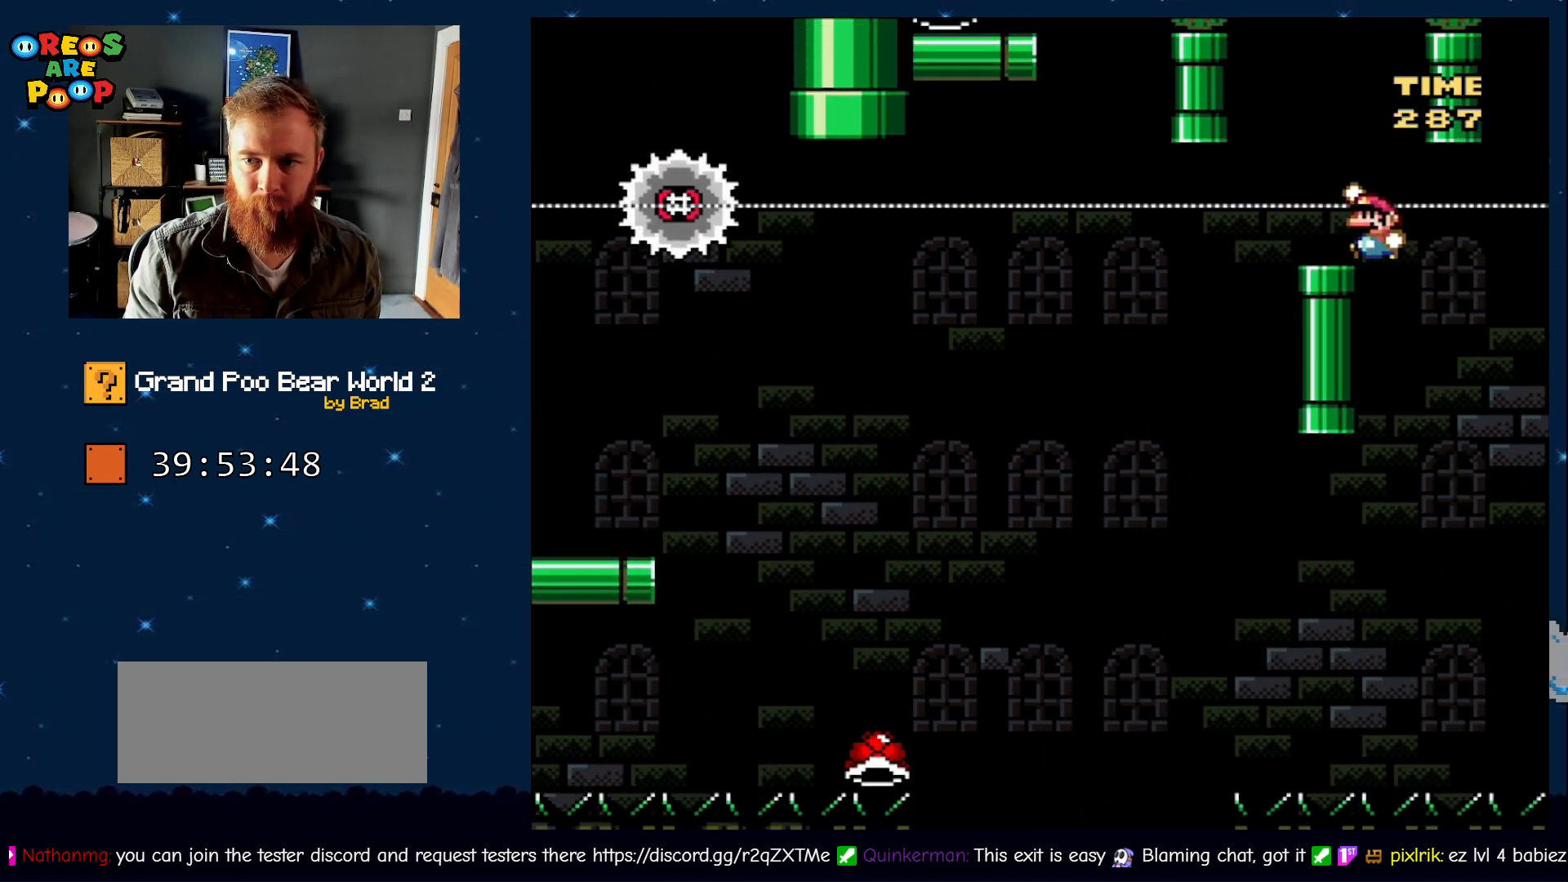
{"dt_ms": 500, "buttons": ["X"], "events": [[50, "DPAD_LEFT", "up"], [100, "DPAD_RIGHT", "down"], [167, "B", "up"], [250, "DPAD_RIGHT", "up"], [400, "Y", "up"], [467, "X", "down"]]}
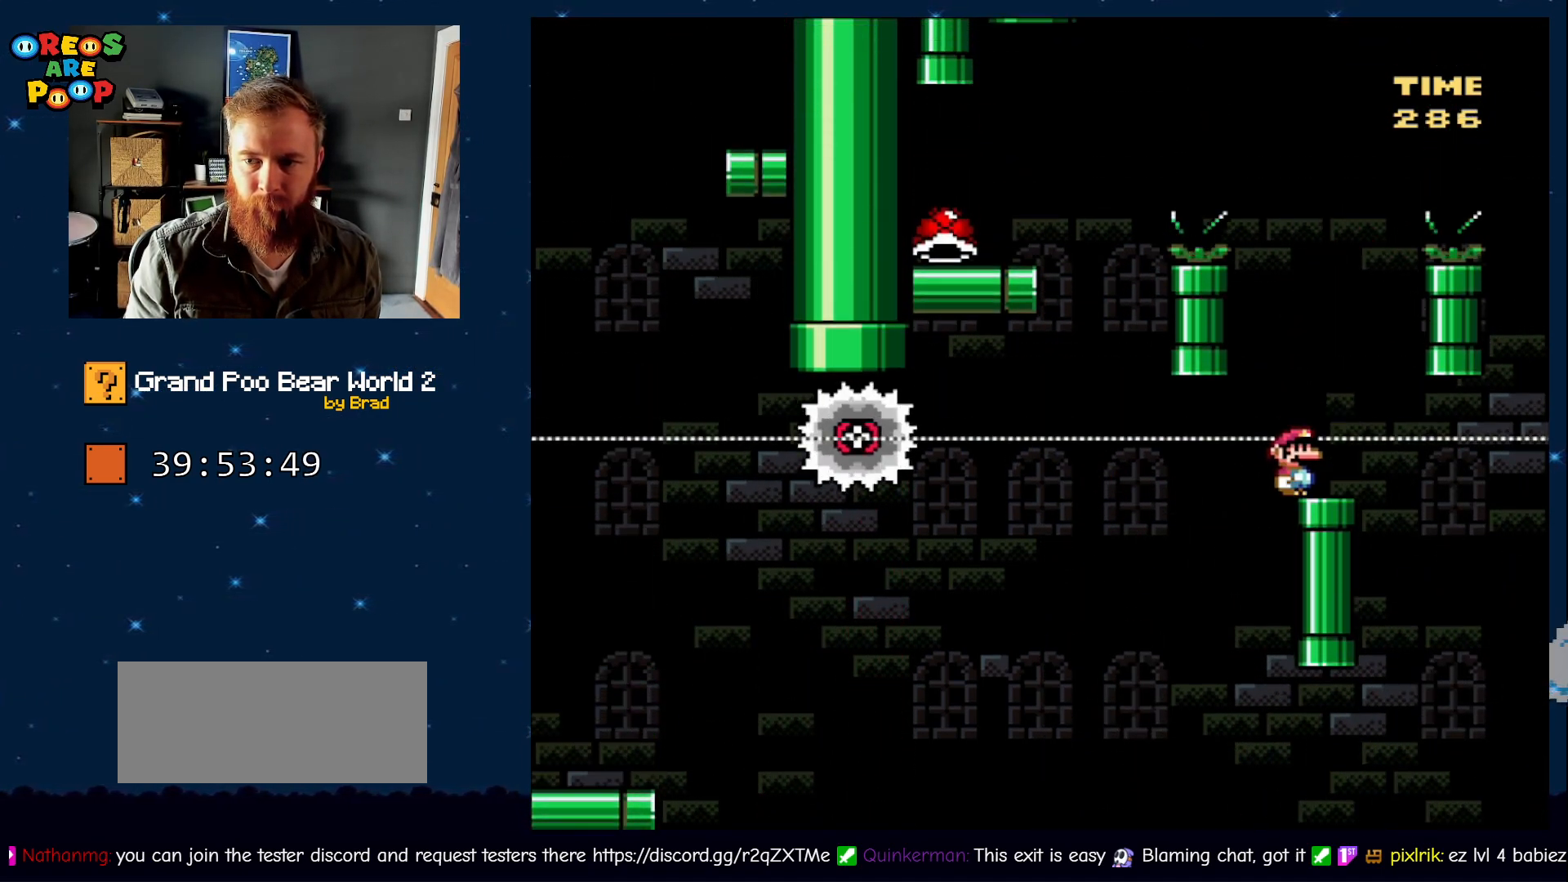
{"dt_ms": 500, "buttons": ["X"], "events": [[67, "DPAD_RIGHT", "down"], [217, "DPAD_RIGHT", "up"]]}
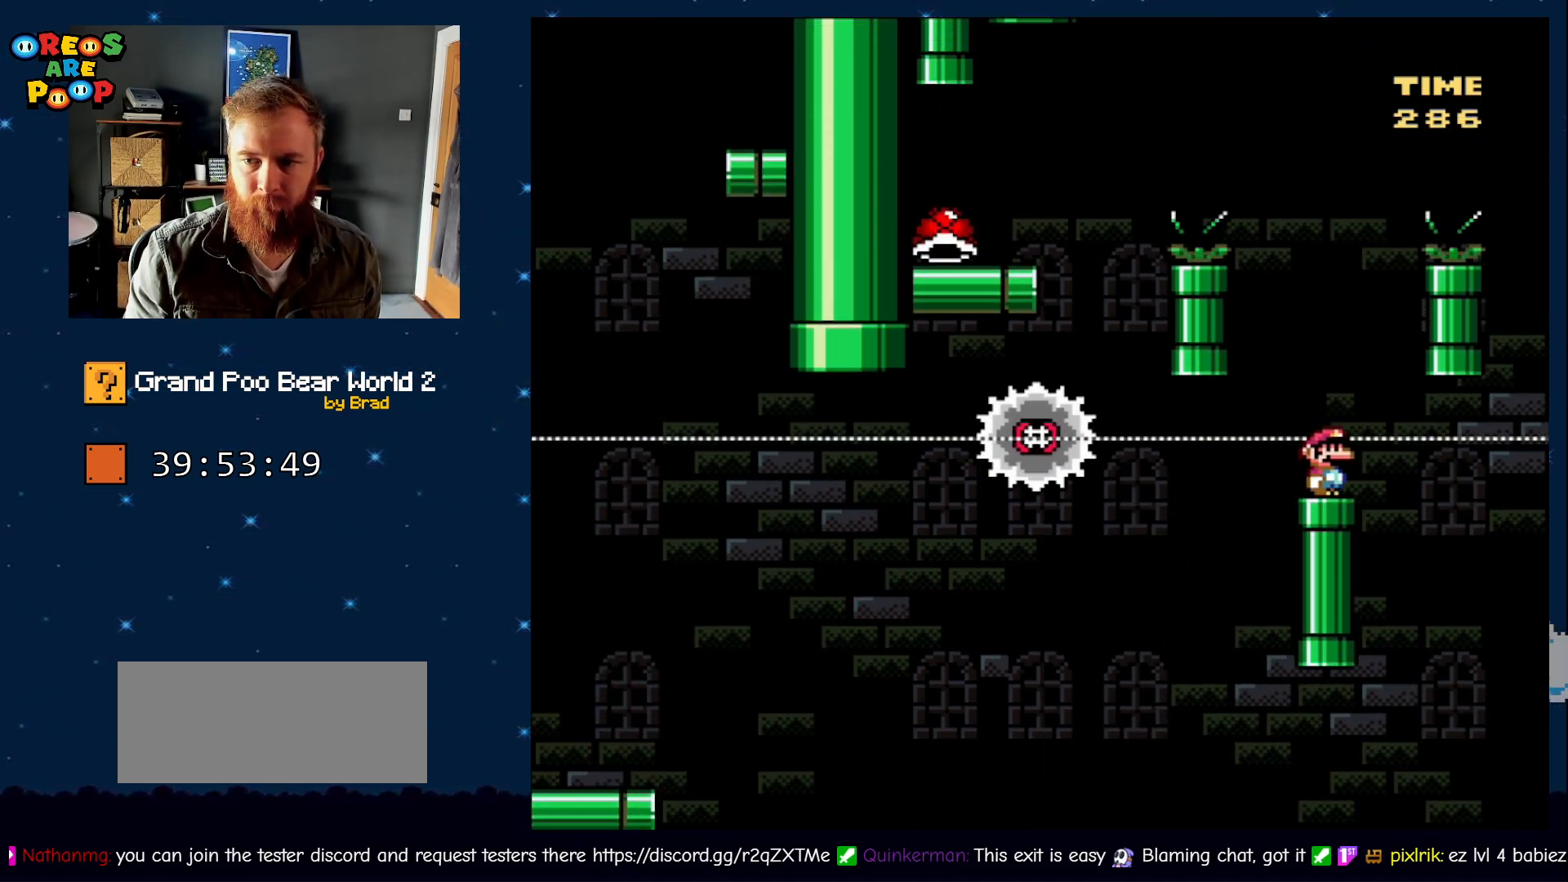
{"dt_ms": 500, "buttons": ["A", "X"], "events": [[33, "A", "down"]]}
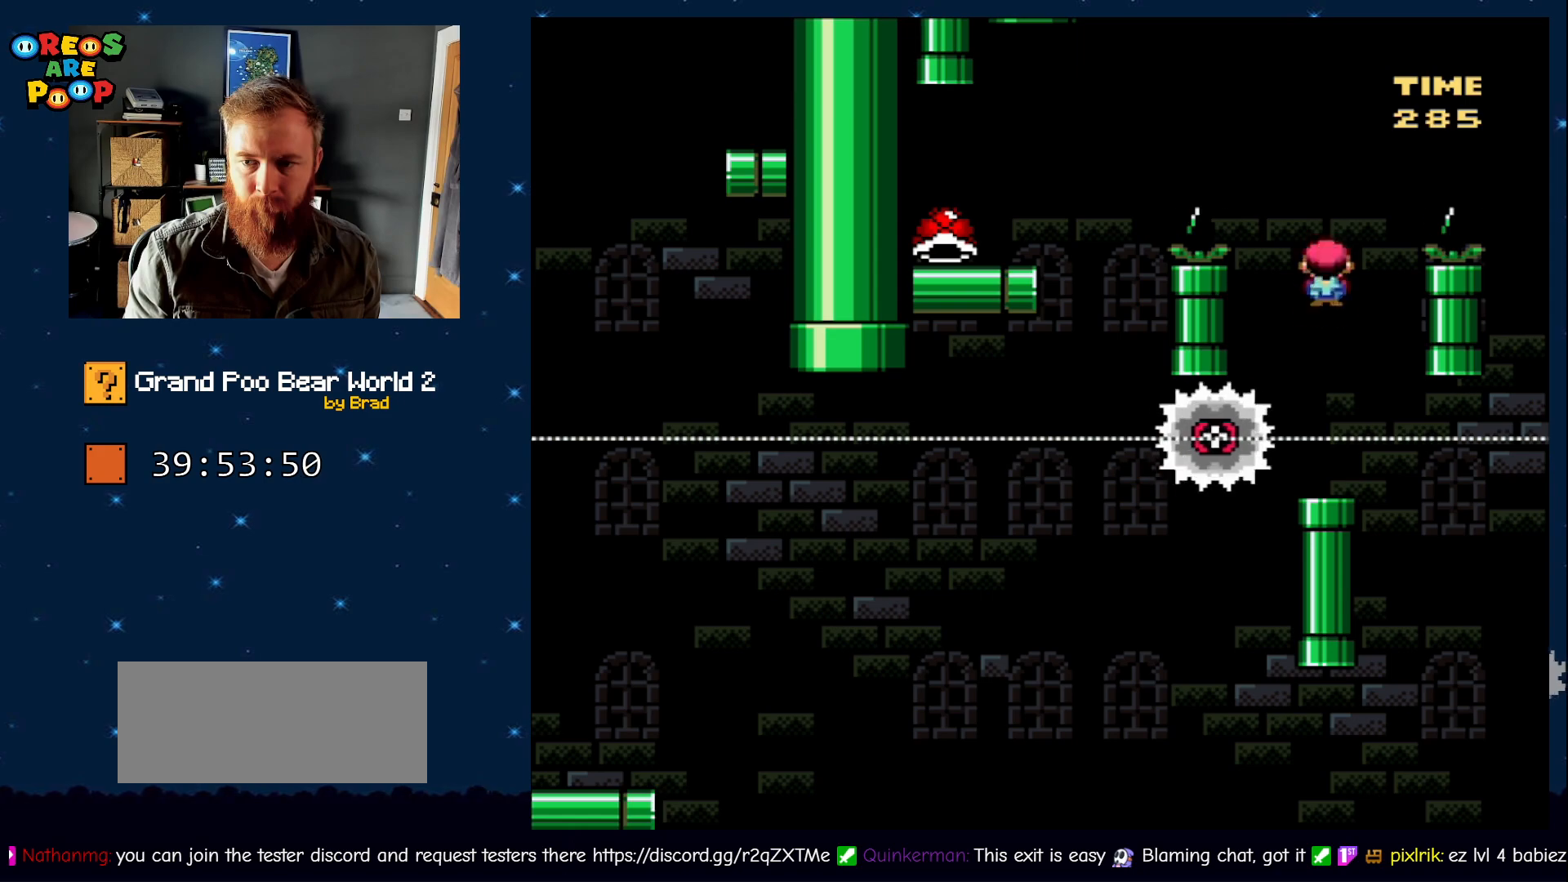
{"dt_ms": 500, "buttons": ["A", "X", "DPAD_LEFT"], "events": [[217, "DPAD_LEFT", "down"]]}